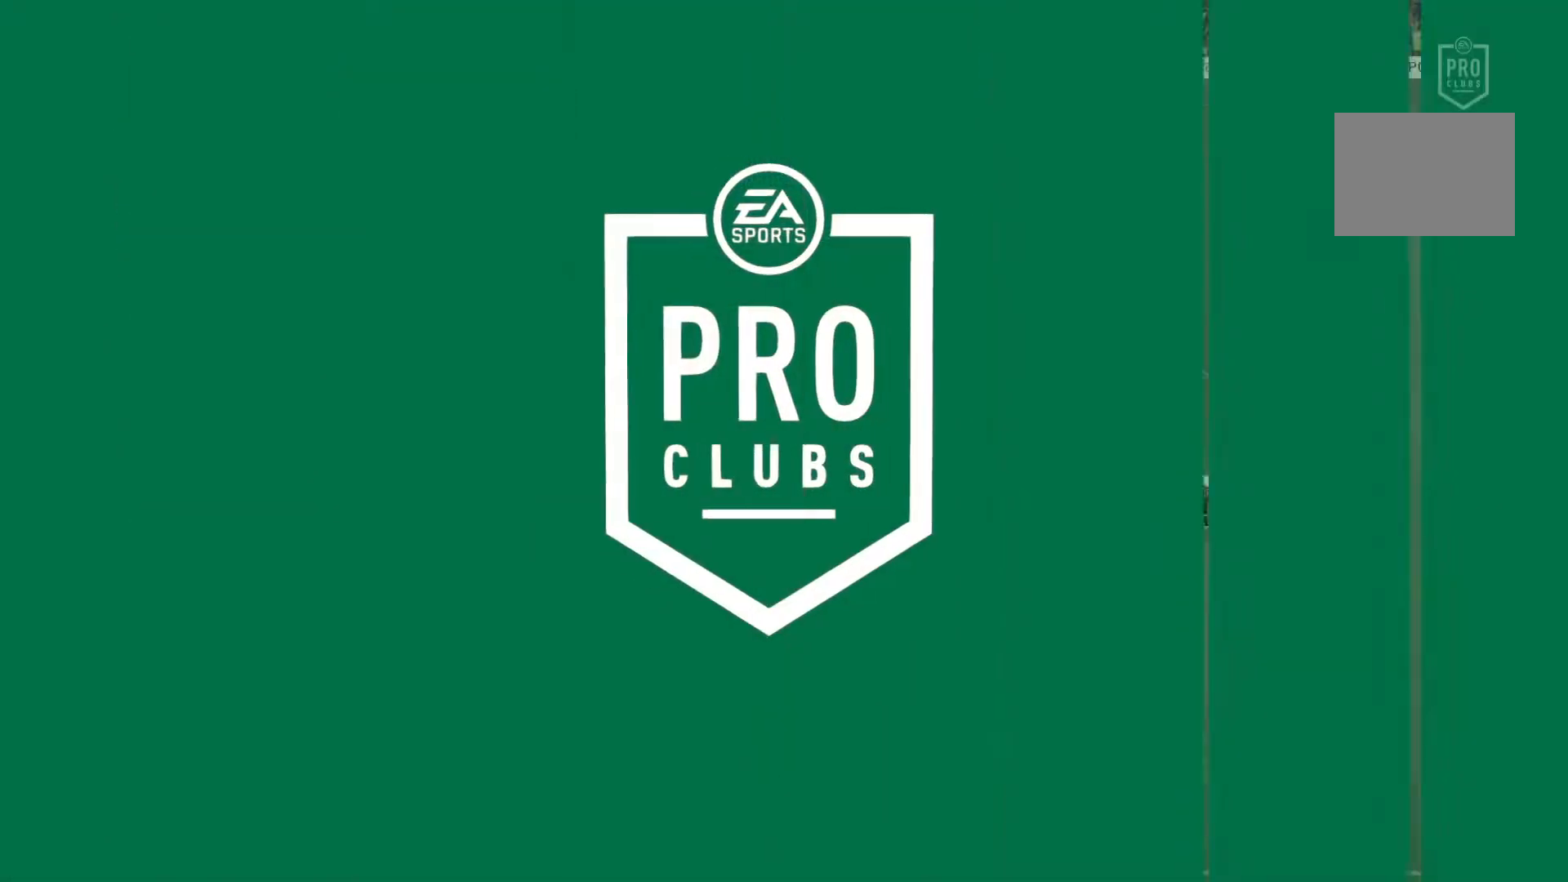
Gameplay with a controller (PlayStation layout); each line is a JSON object with the inputs held at the frame after it. "events" lists button and stick changes between this image and that frame as [ms after this image, input, new state], when the widget could be followed in between. Not read: L3 R3.
{"buttons": [], "left_stick": "down-left", "right_stick": "center", "events": [[217, "L1", "up"], [317, "left_stick", "down-left"]]}
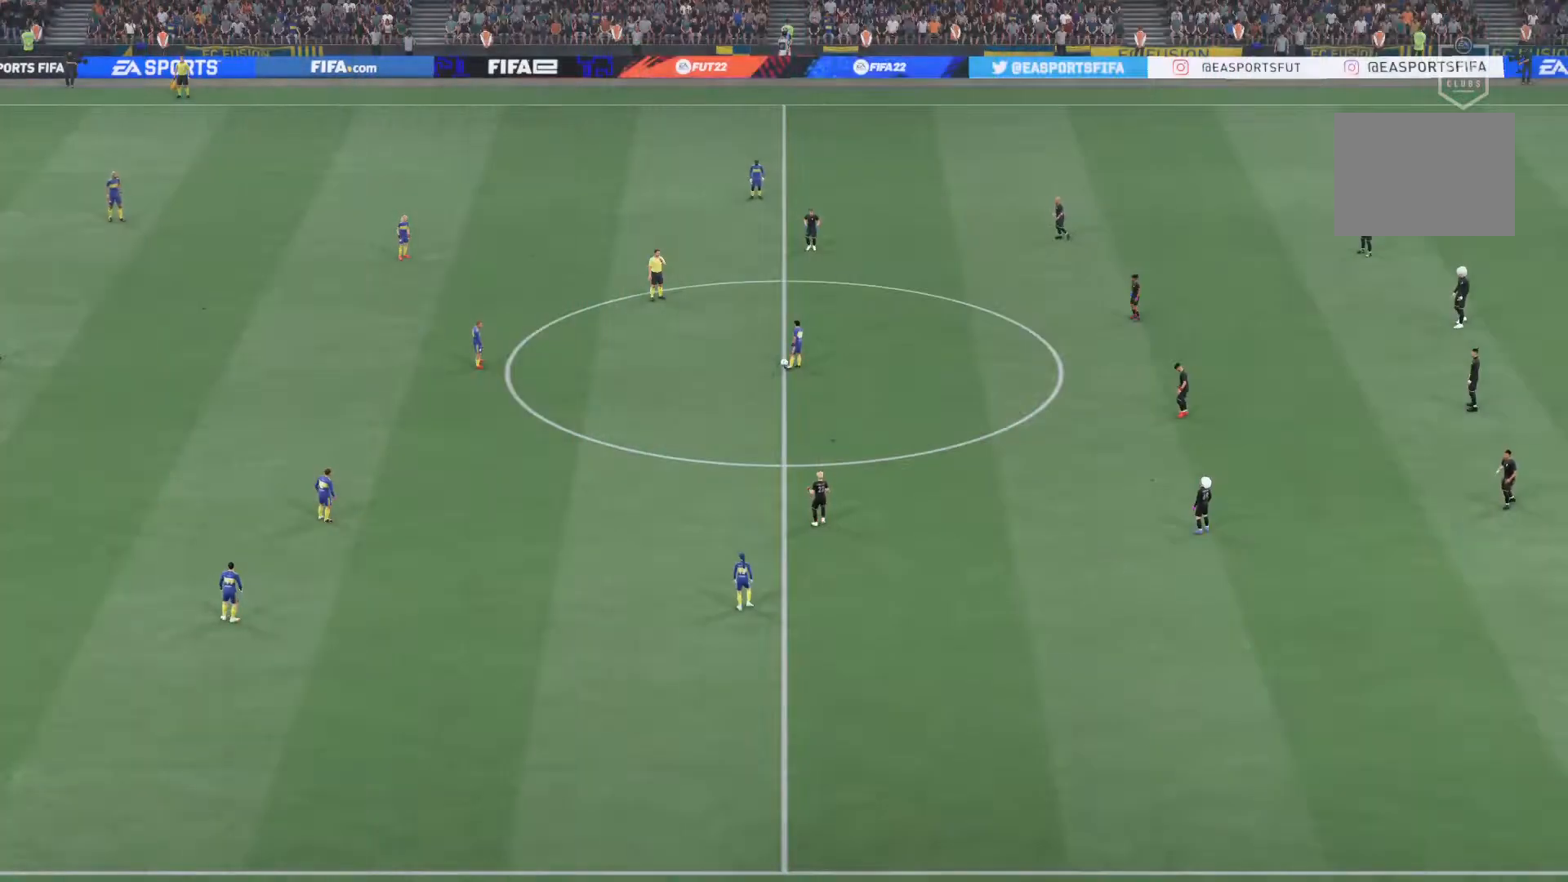
{"buttons": [], "left_stick": "down-left", "right_stick": "center", "events": []}
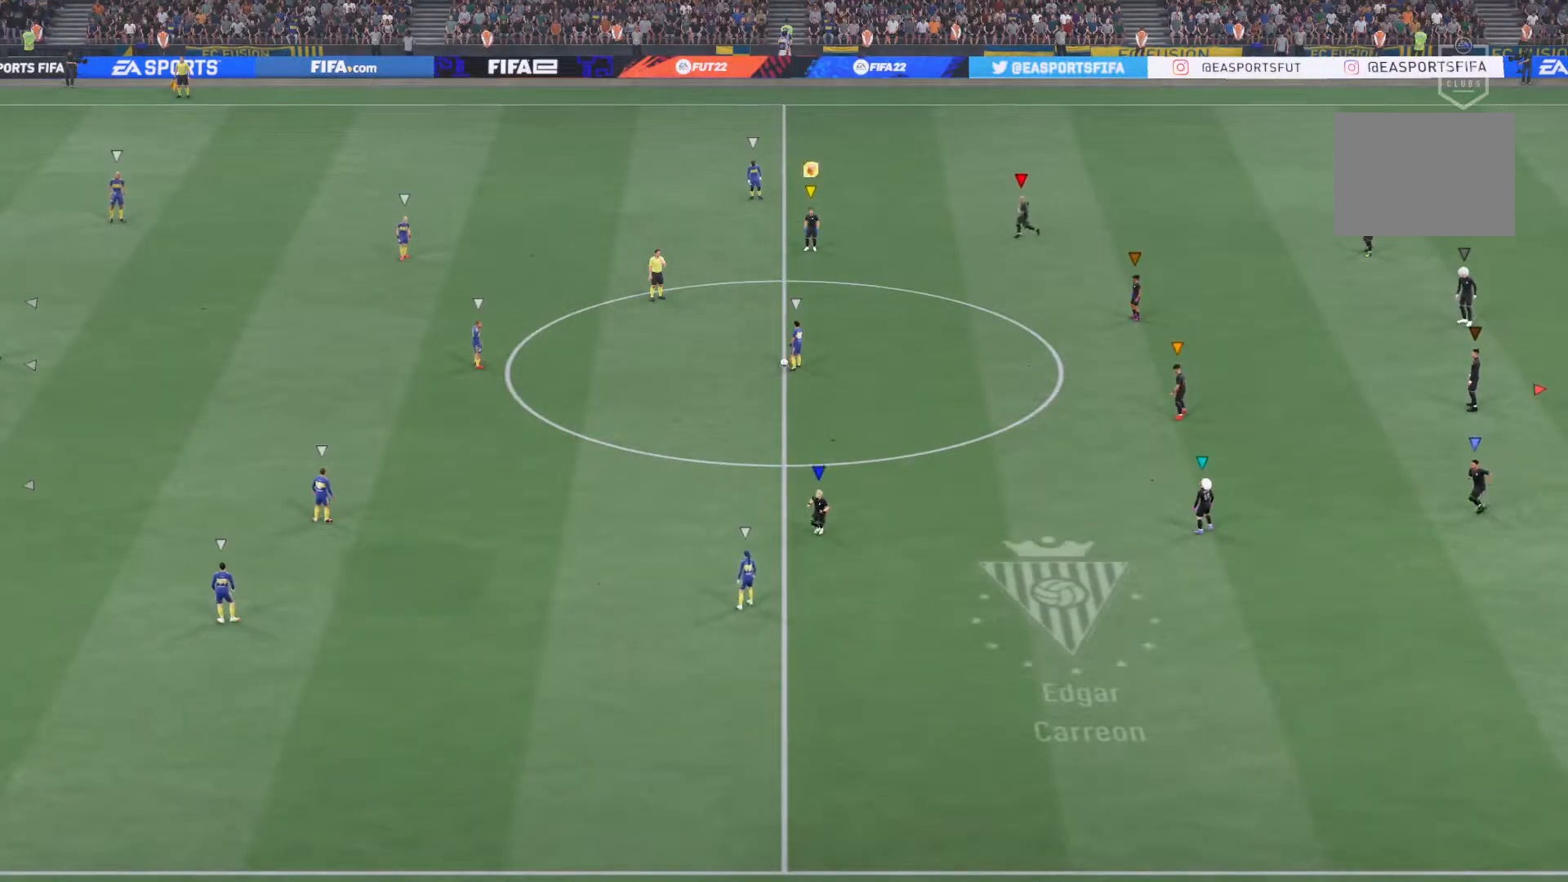
{"buttons": [], "left_stick": "down-left", "right_stick": "center", "events": []}
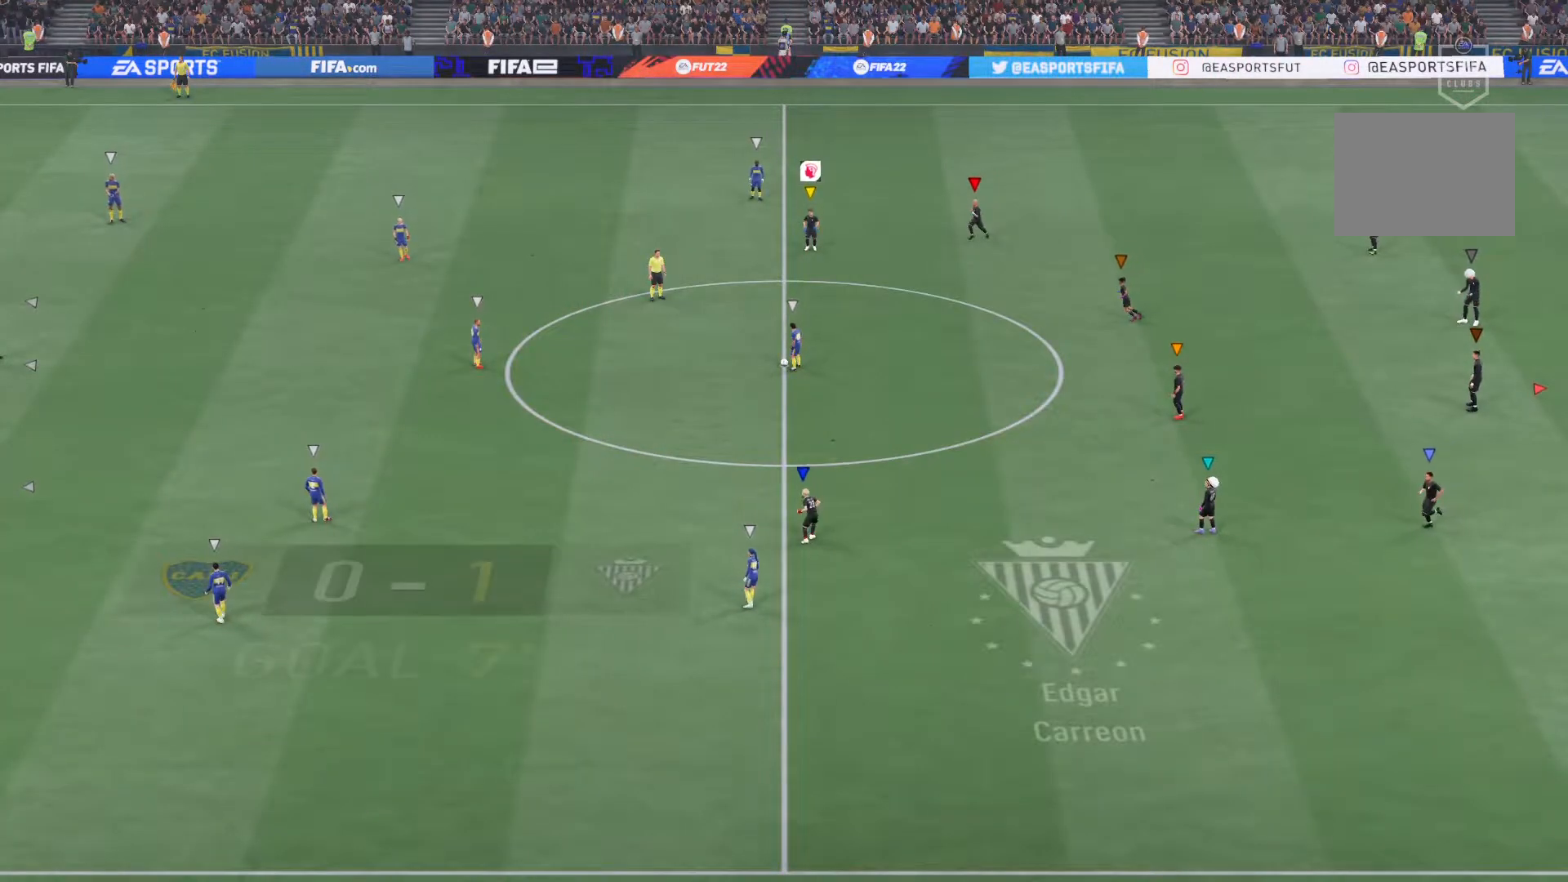
{"buttons": [], "left_stick": "down", "right_stick": "center", "events": [[150, "left_stick", "down"]]}
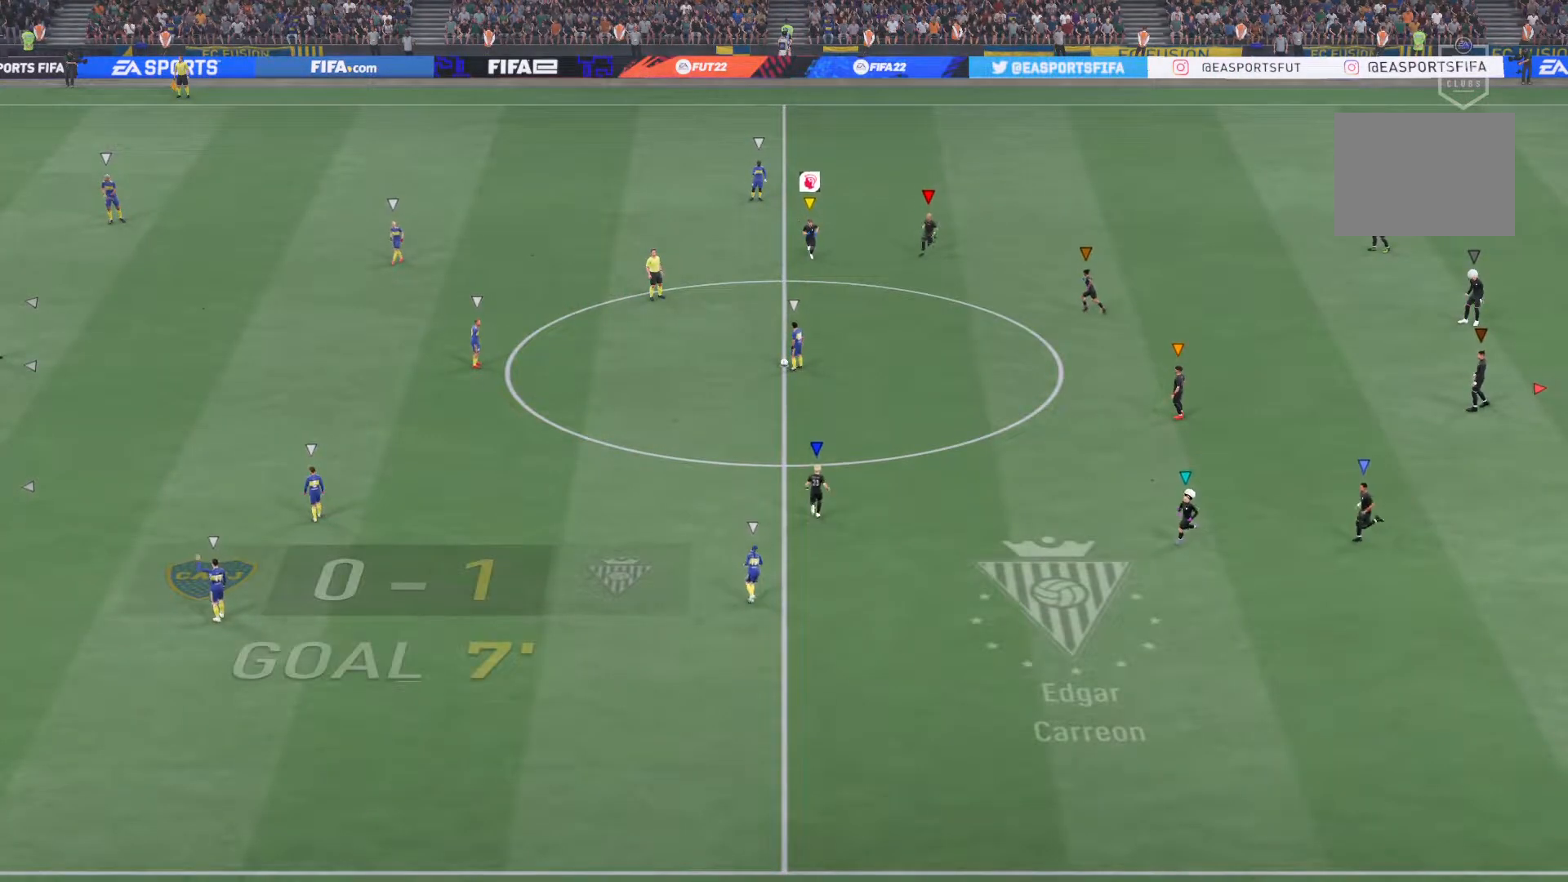
{"buttons": [], "left_stick": "down", "right_stick": "center", "events": []}
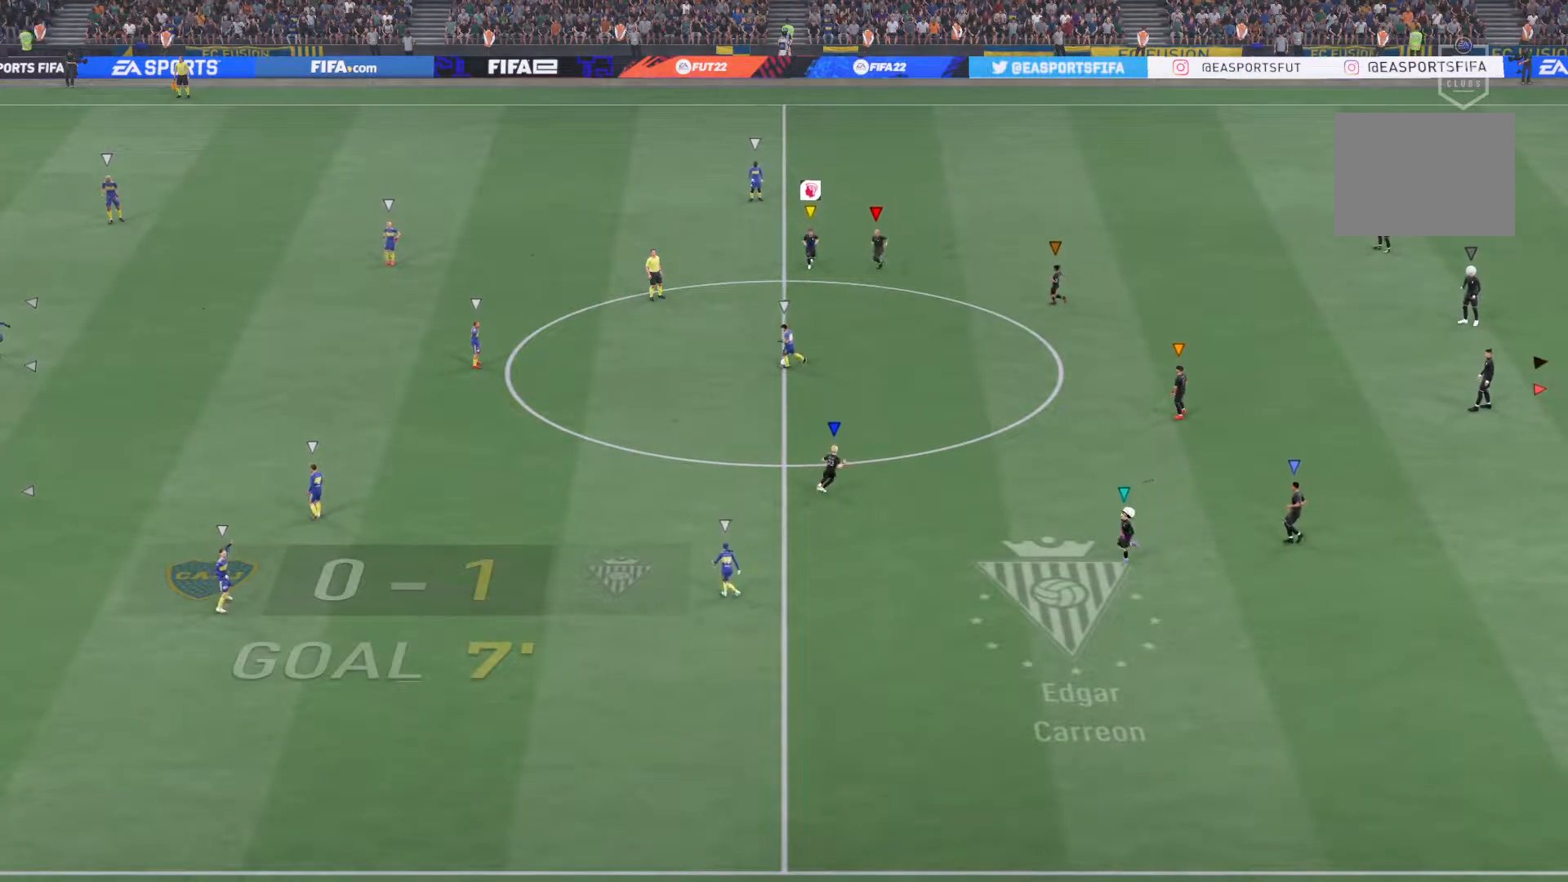
{"buttons": [], "left_stick": "down", "right_stick": "center", "events": []}
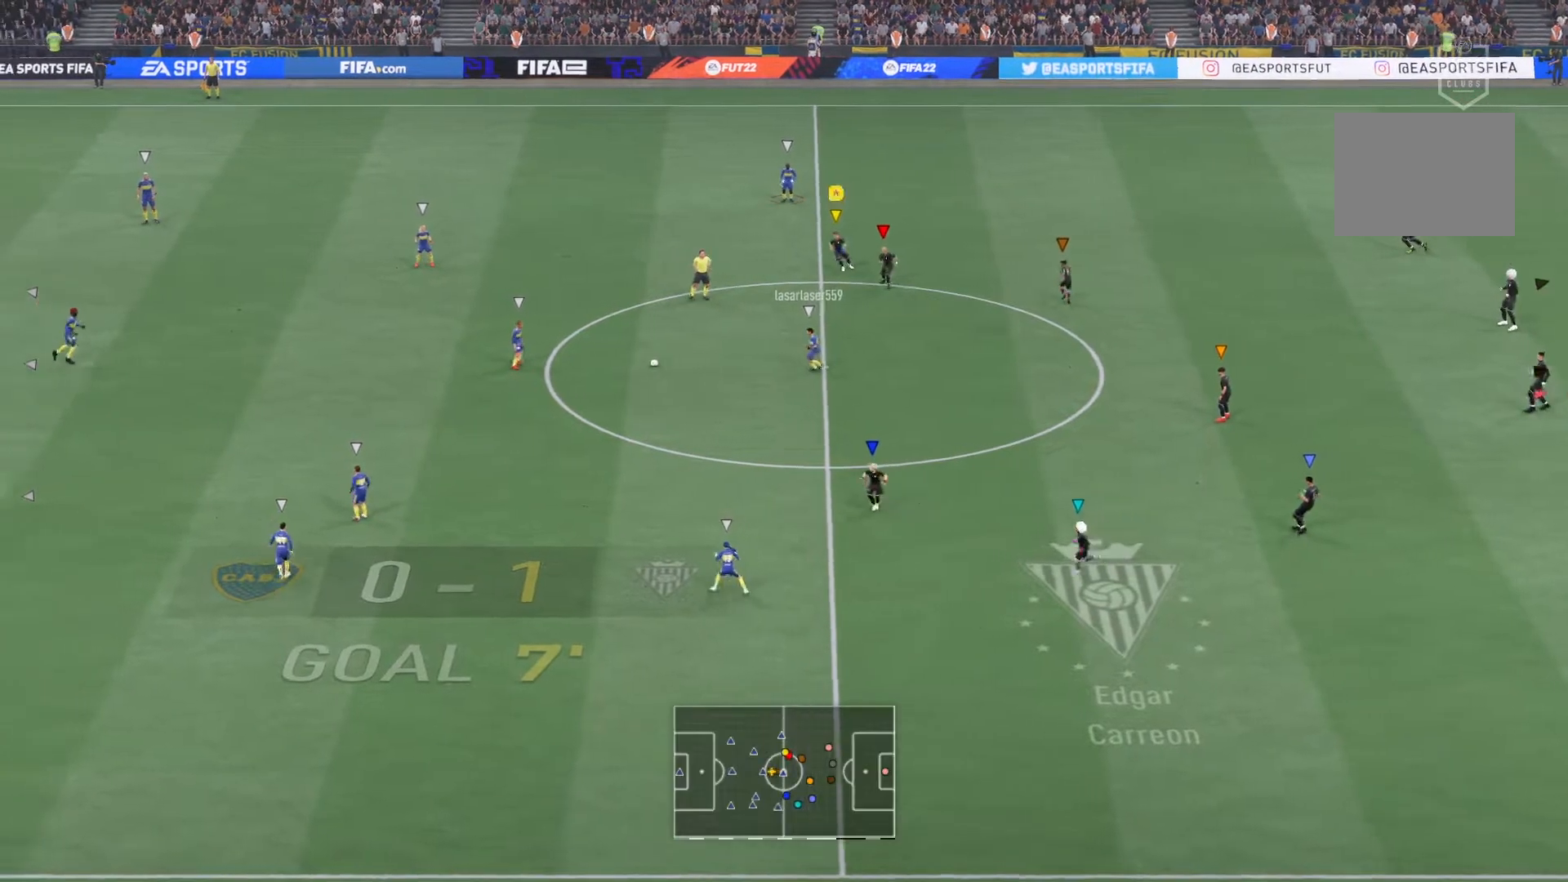
{"buttons": ["R2"], "left_stick": "down", "right_stick": "center", "events": [[200, "R2", "down"]]}
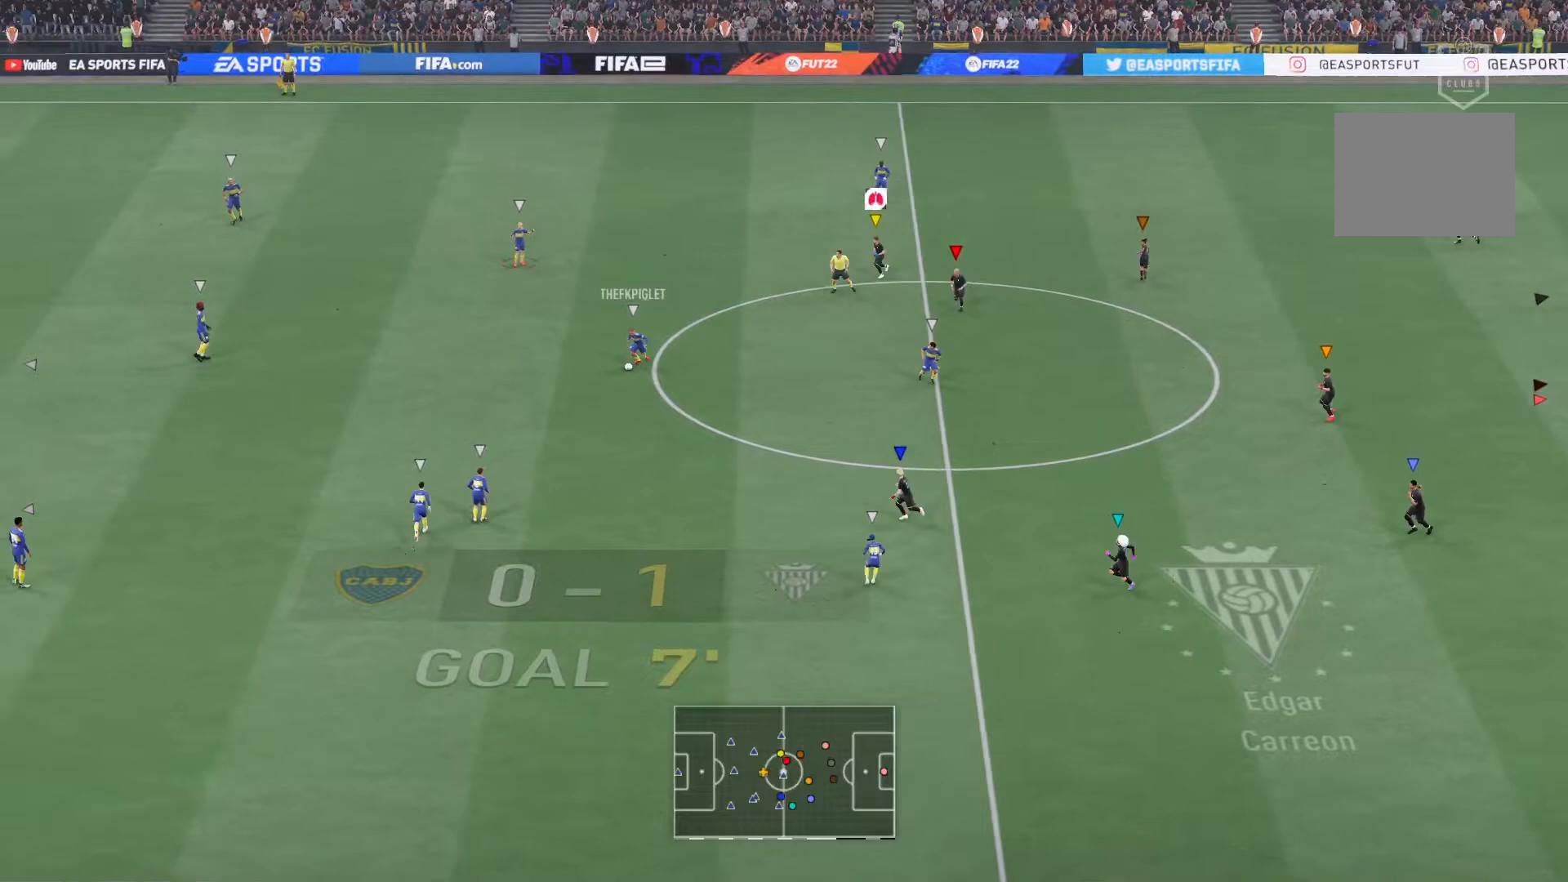
{"buttons": ["R2"], "left_stick": "down-left", "right_stick": "center", "events": [[100, "left_stick", "down-left"]]}
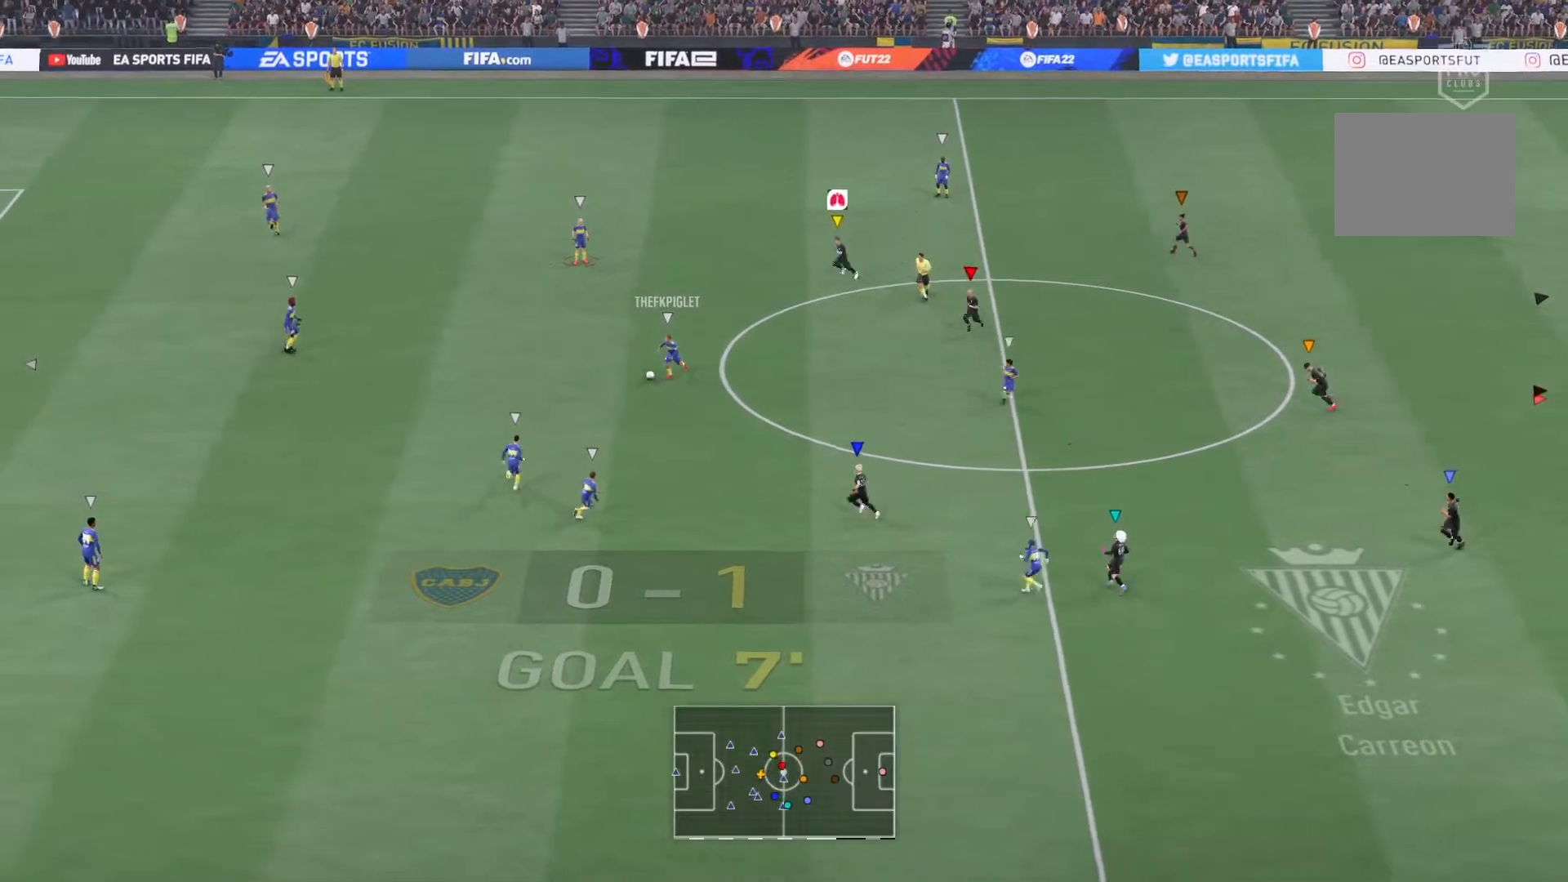
{"buttons": ["R2"], "left_stick": "down-left", "right_stick": "center", "events": []}
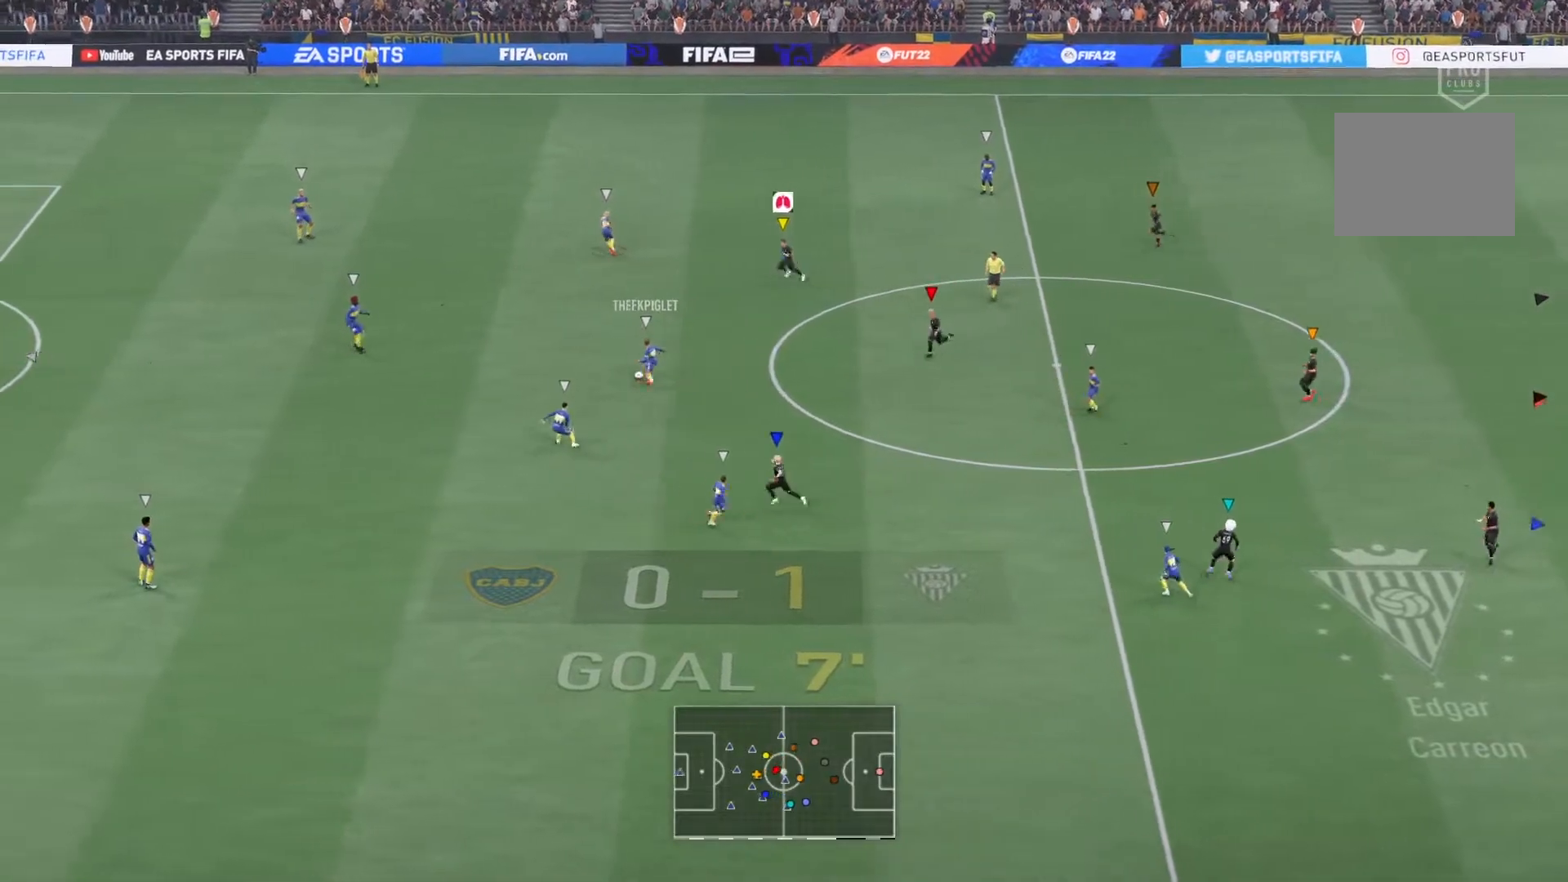
{"buttons": ["R2"], "left_stick": "down-left", "right_stick": "center", "events": []}
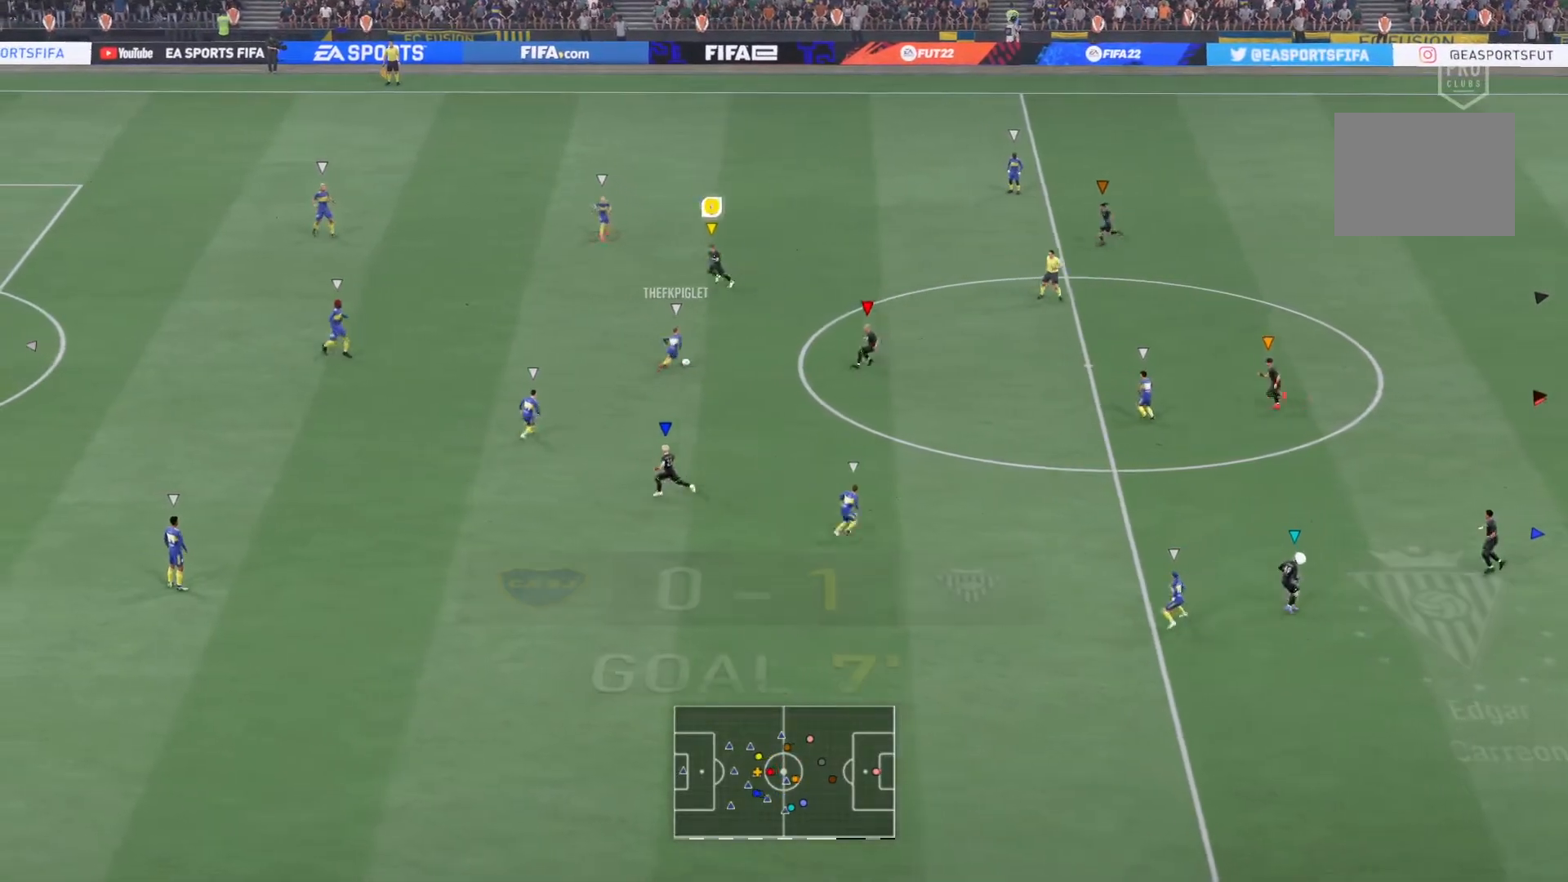
{"buttons": ["L2", "R2"], "left_stick": "right", "right_stick": "center", "events": [[16, "left_stick", "center"], [83, "R2", "up"], [150, "left_stick", "up-right"], [167, "L2", "down"], [300, "R2", "down"], [484, "left_stick", "right"]]}
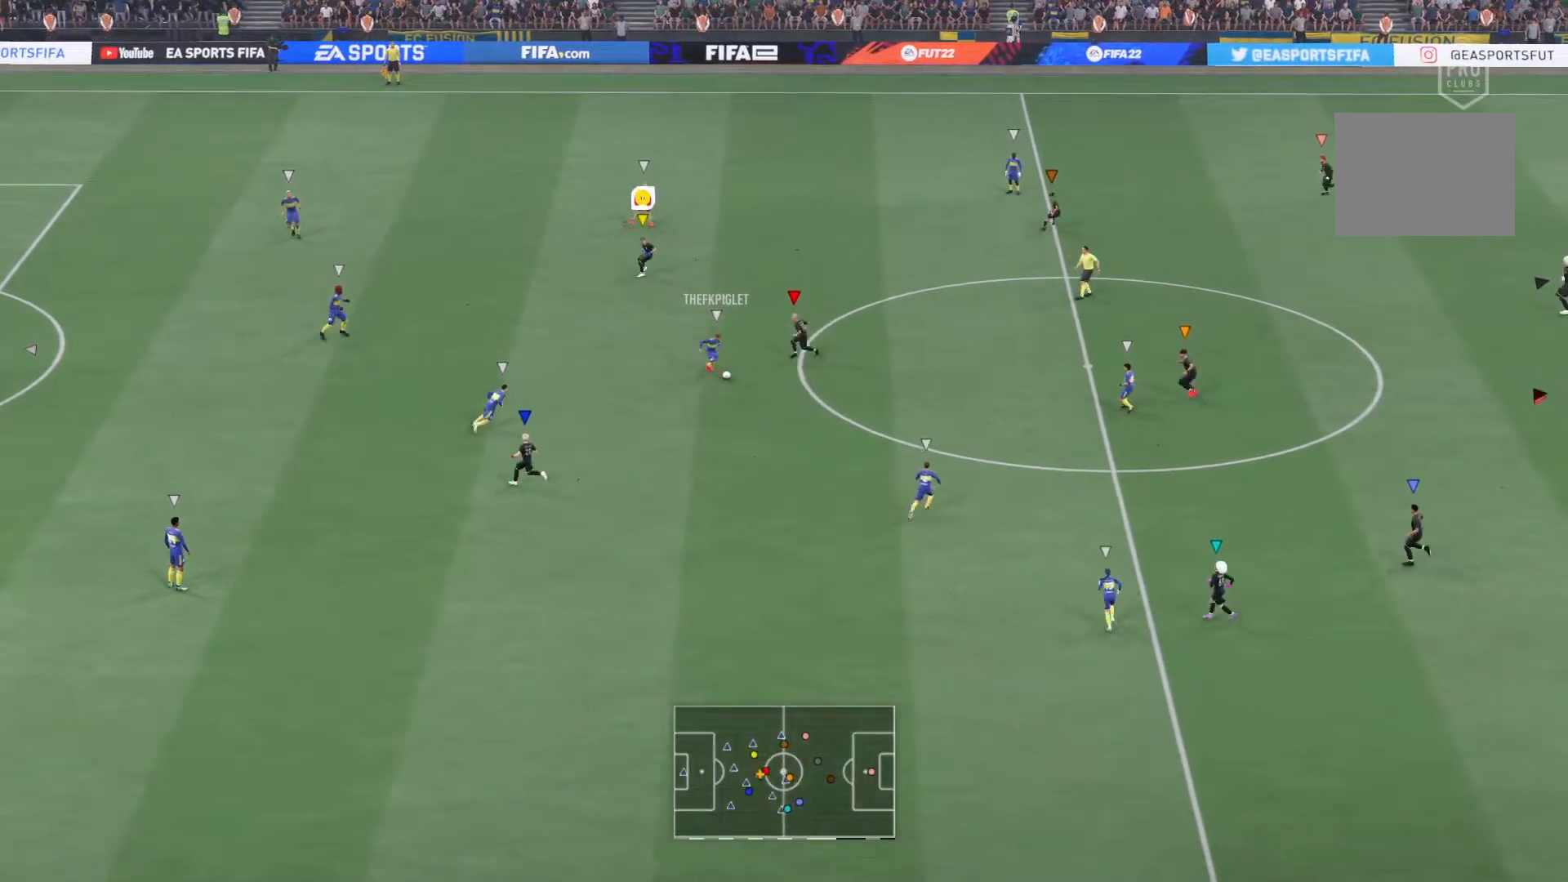
{"buttons": [], "left_stick": "right", "right_stick": "center", "events": [[334, "L2", "up"], [334, "R2", "up"]]}
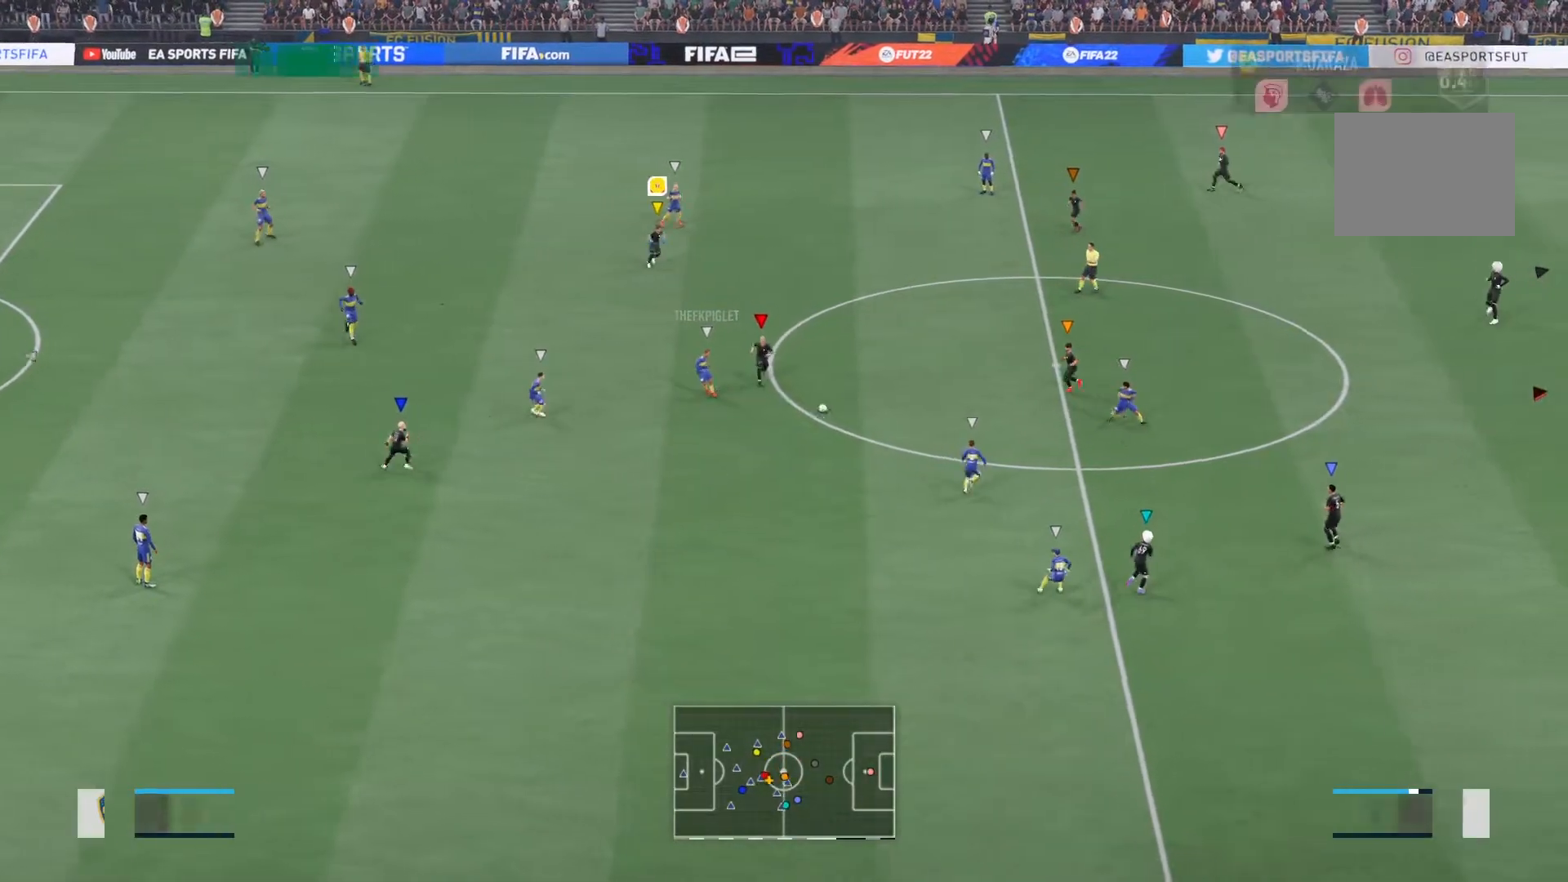
{"buttons": [], "left_stick": "right", "right_stick": "center", "events": [[100, "left_stick", "down-right"], [500, "left_stick", "right"]]}
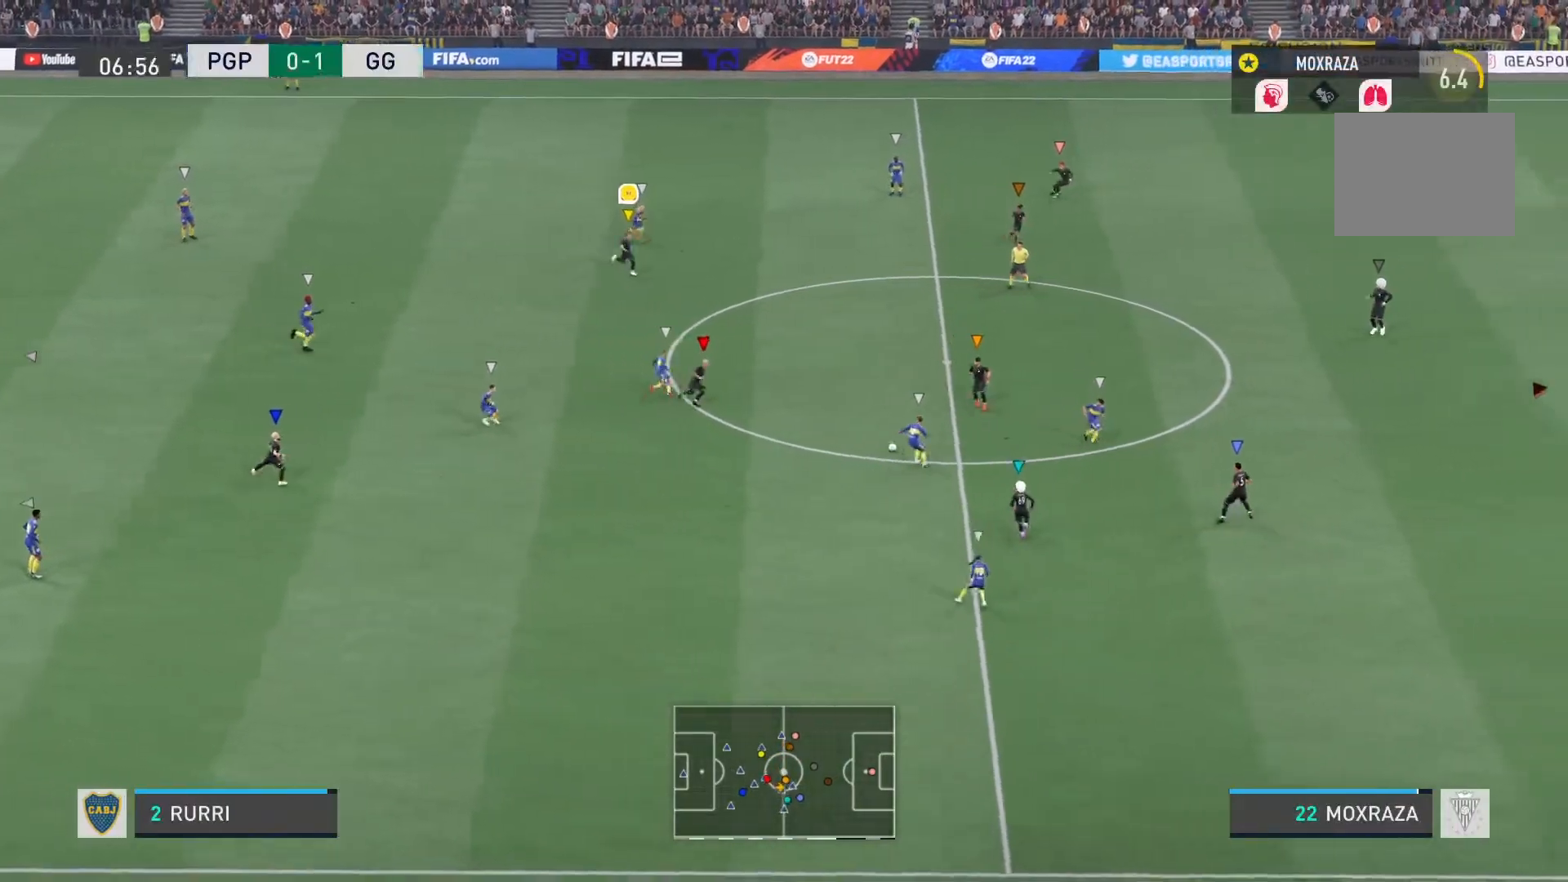
{"buttons": [], "left_stick": "down-right", "right_stick": "center", "events": [[134, "left_stick", "down-right"]]}
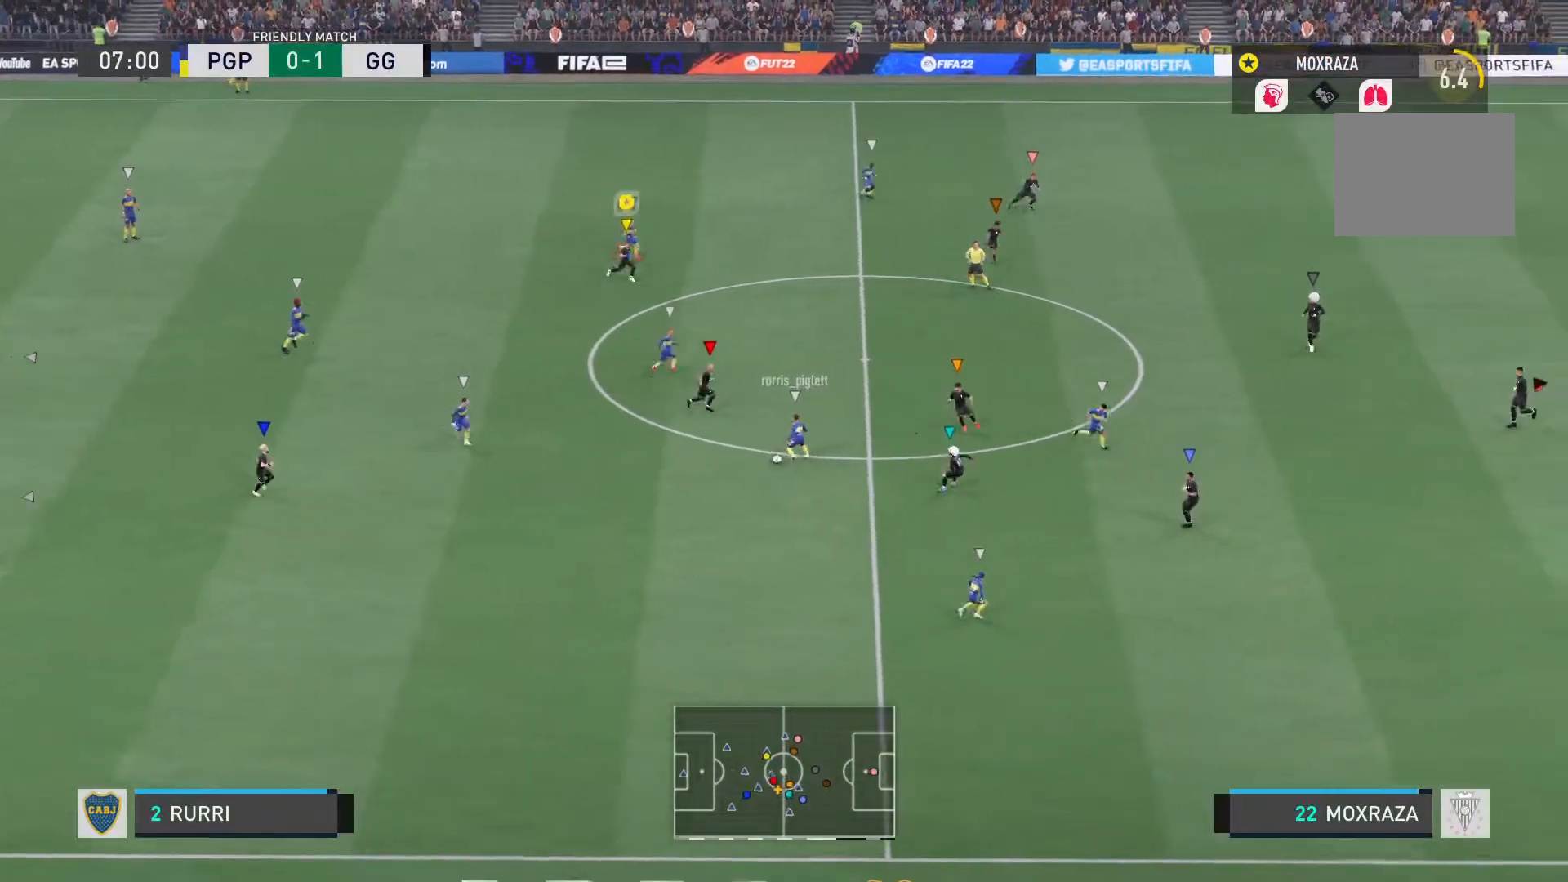
{"buttons": [], "left_stick": "down", "right_stick": "center", "events": [[400, "left_stick", "down"]]}
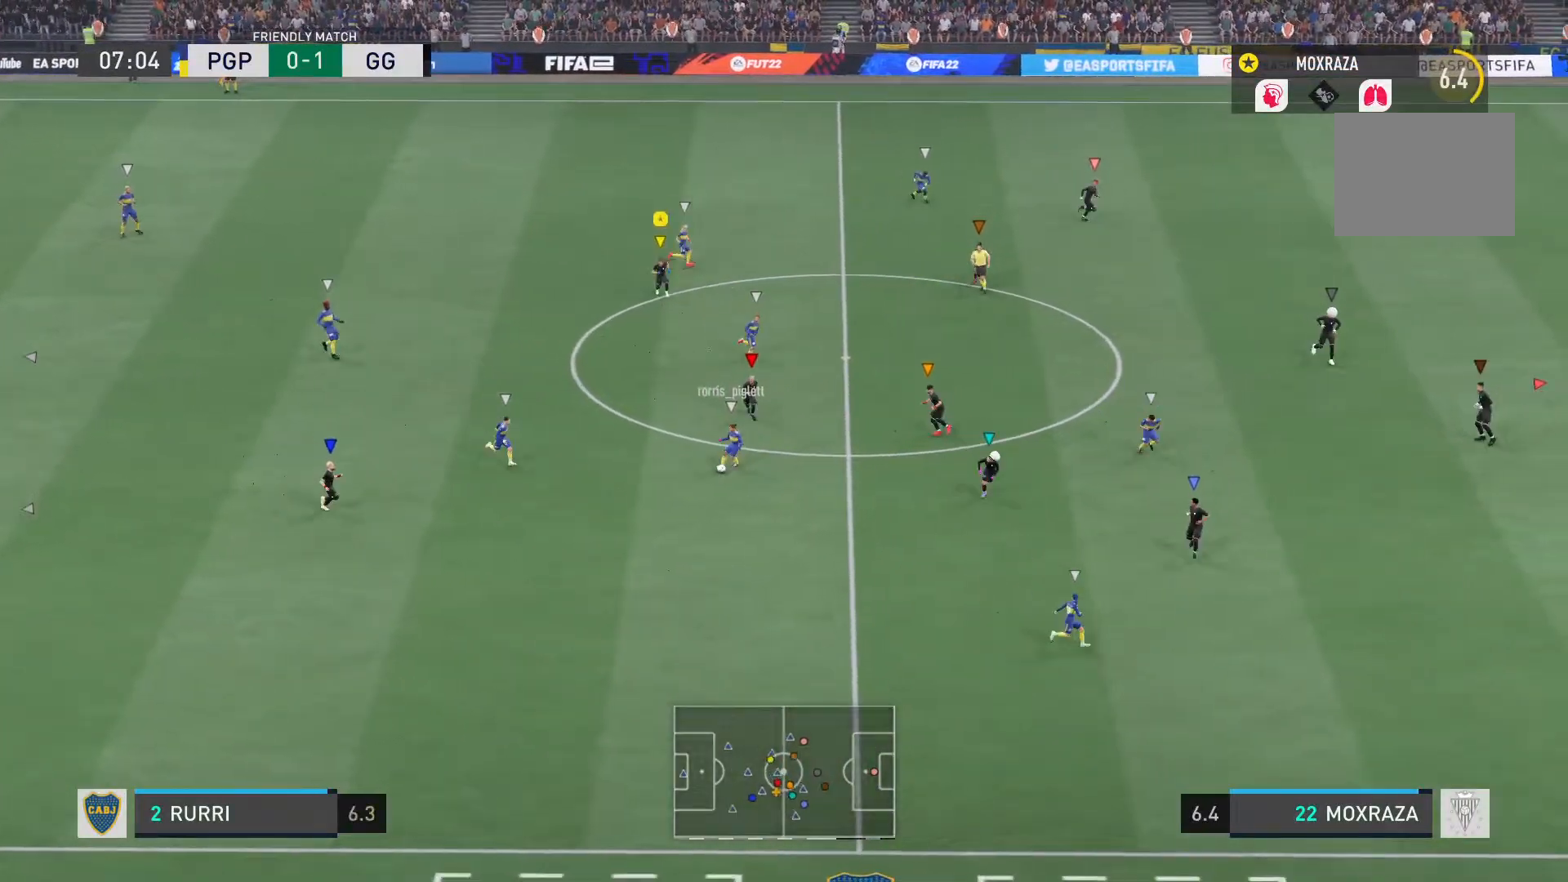
{"buttons": [], "left_stick": "down", "right_stick": "center", "events": []}
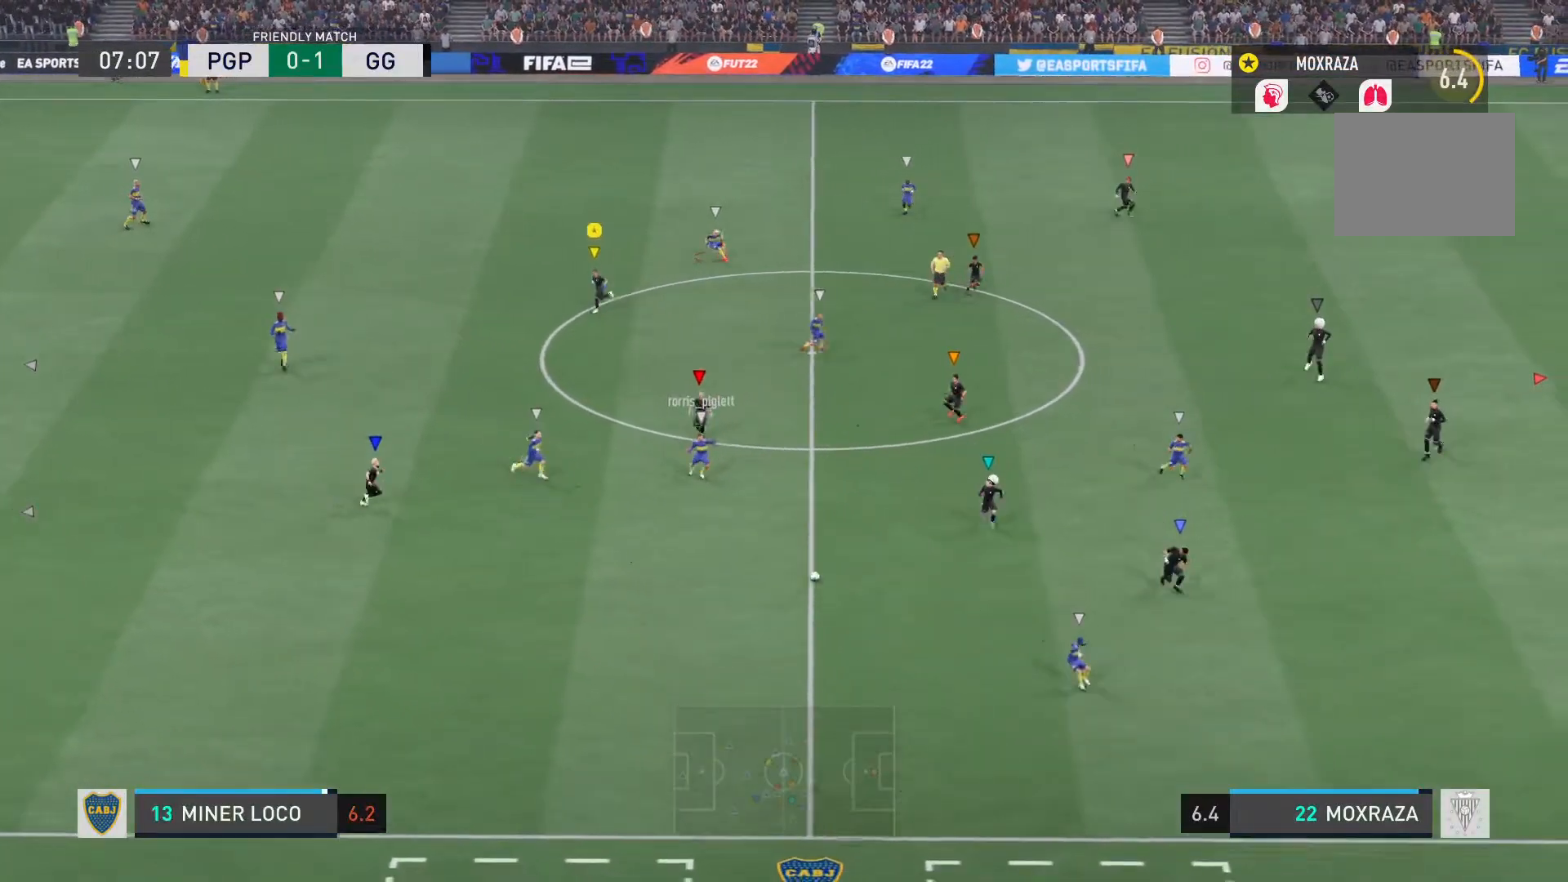
{"buttons": [], "left_stick": "down-right", "right_stick": "center", "events": [[383, "left_stick", "down-right"]]}
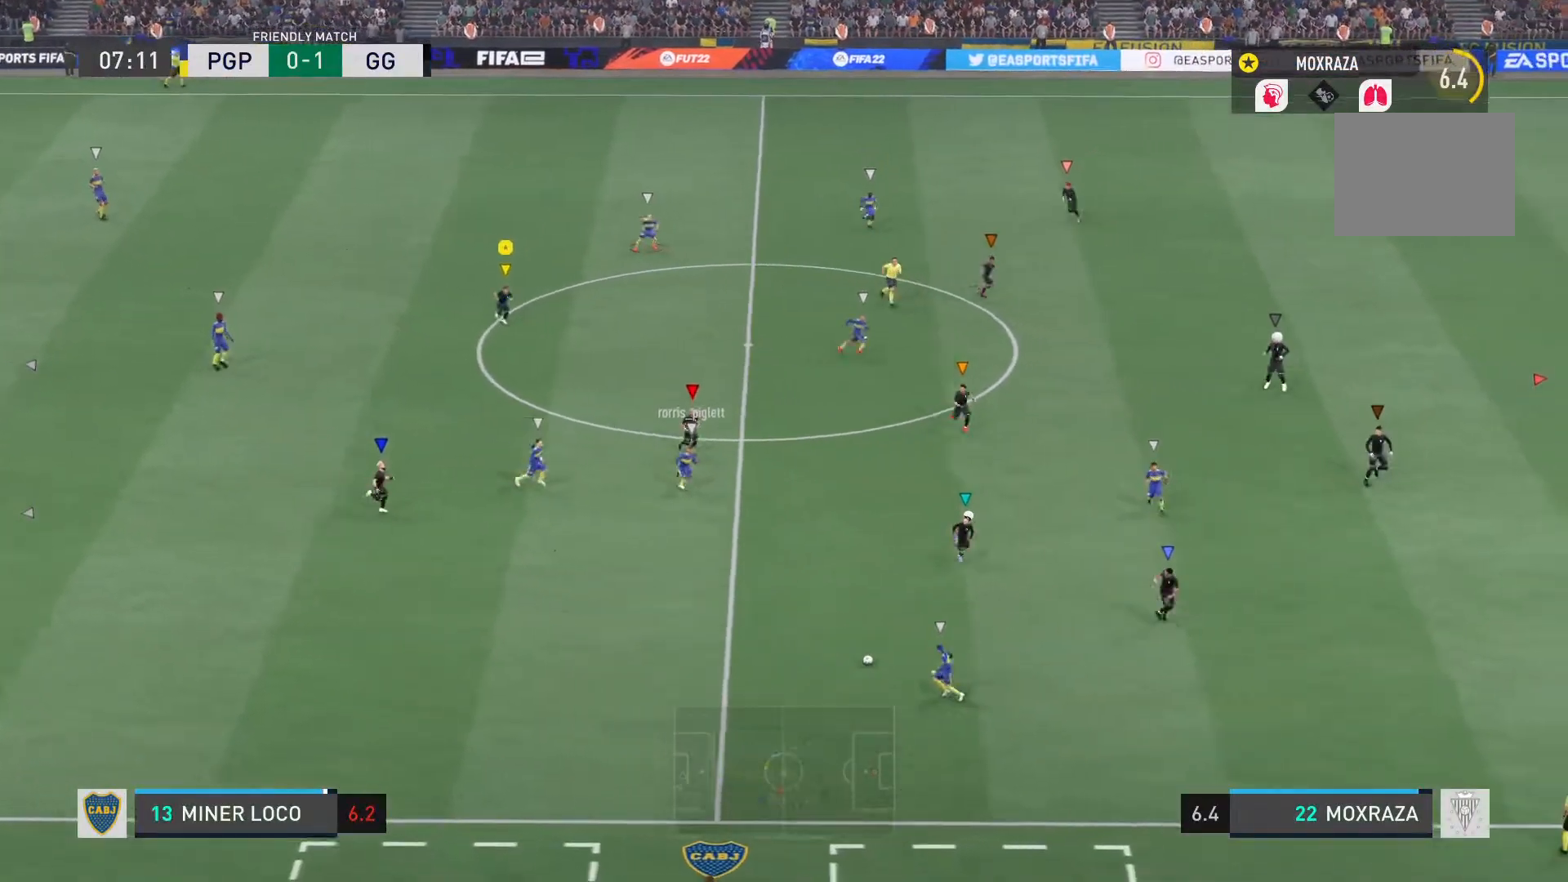
{"buttons": ["R2"], "left_stick": "down-right", "right_stick": "center", "events": [[150, "R2", "down"]]}
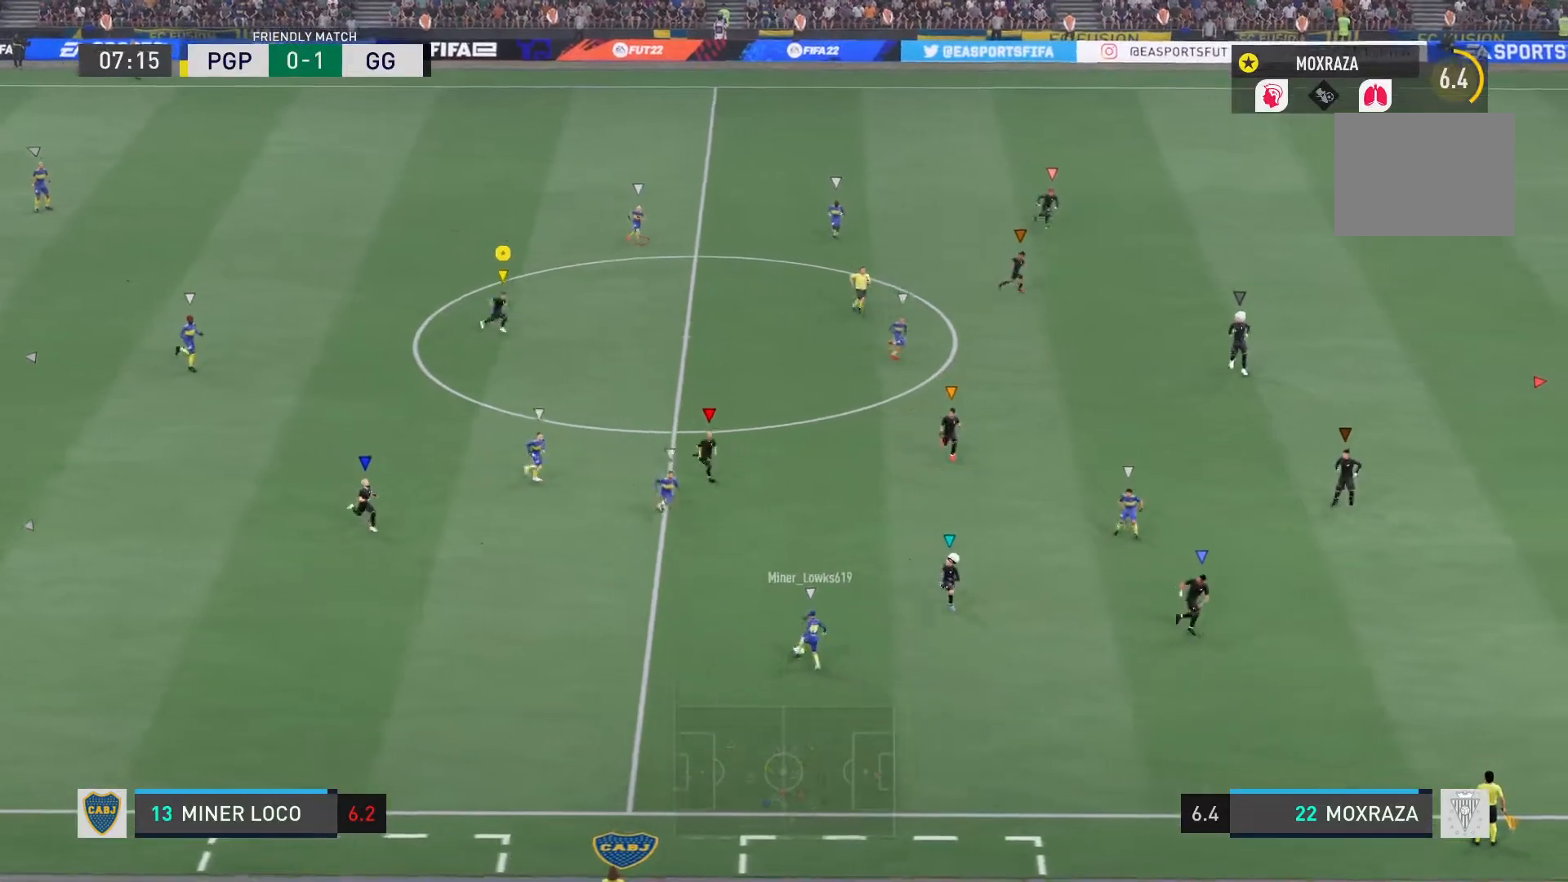
{"buttons": ["R2"], "left_stick": "down-right", "right_stick": "center", "events": []}
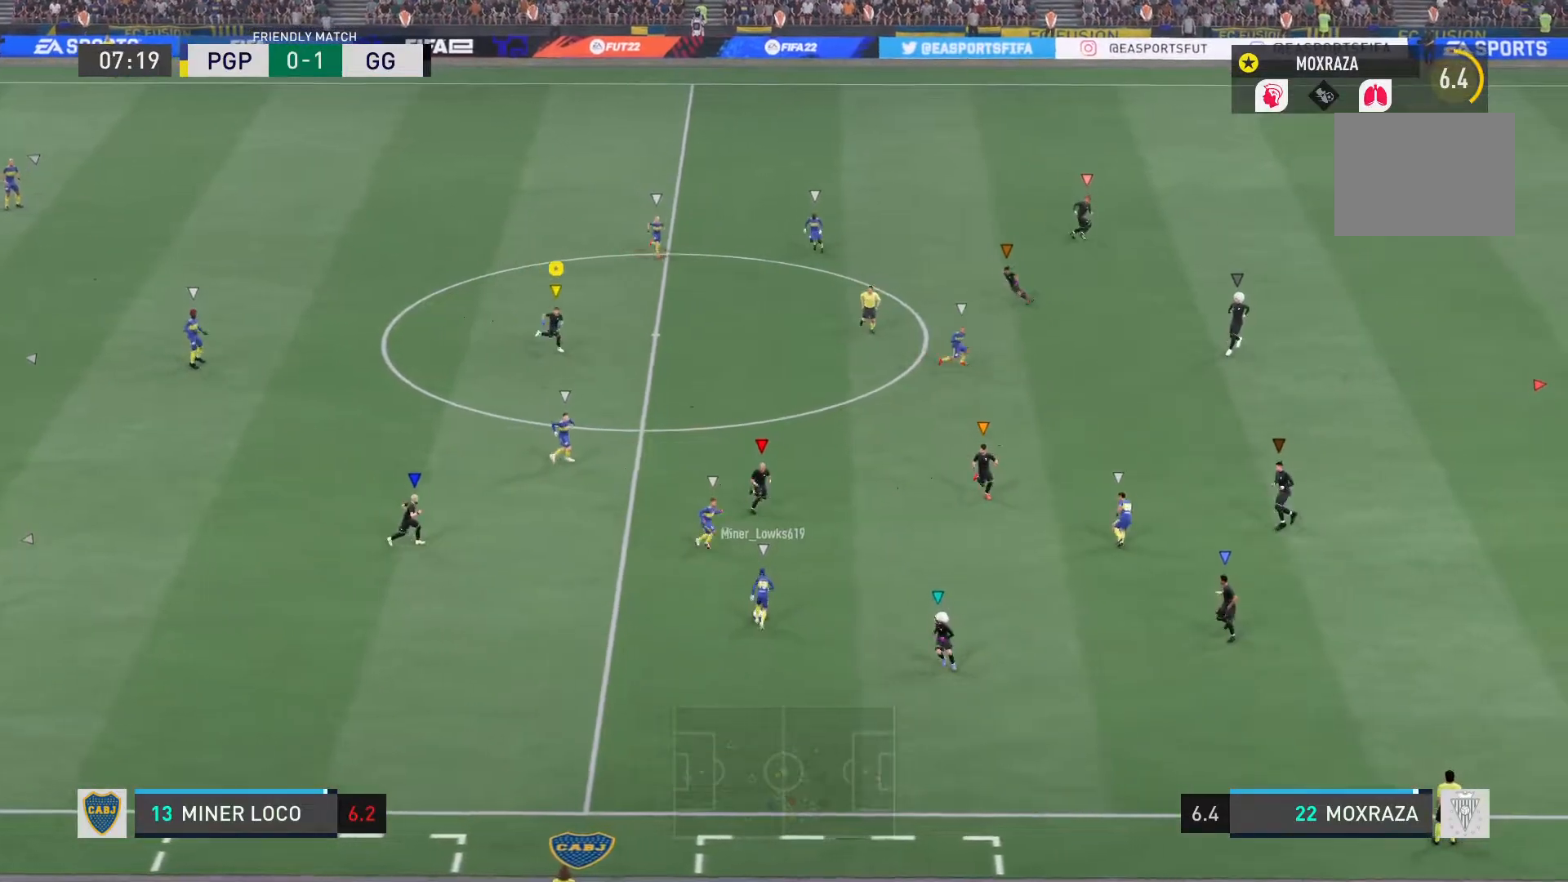
{"buttons": [], "left_stick": "center", "right_stick": "center", "events": [[67, "left_stick", "right"], [367, "R2", "up"], [434, "left_stick", "center"]]}
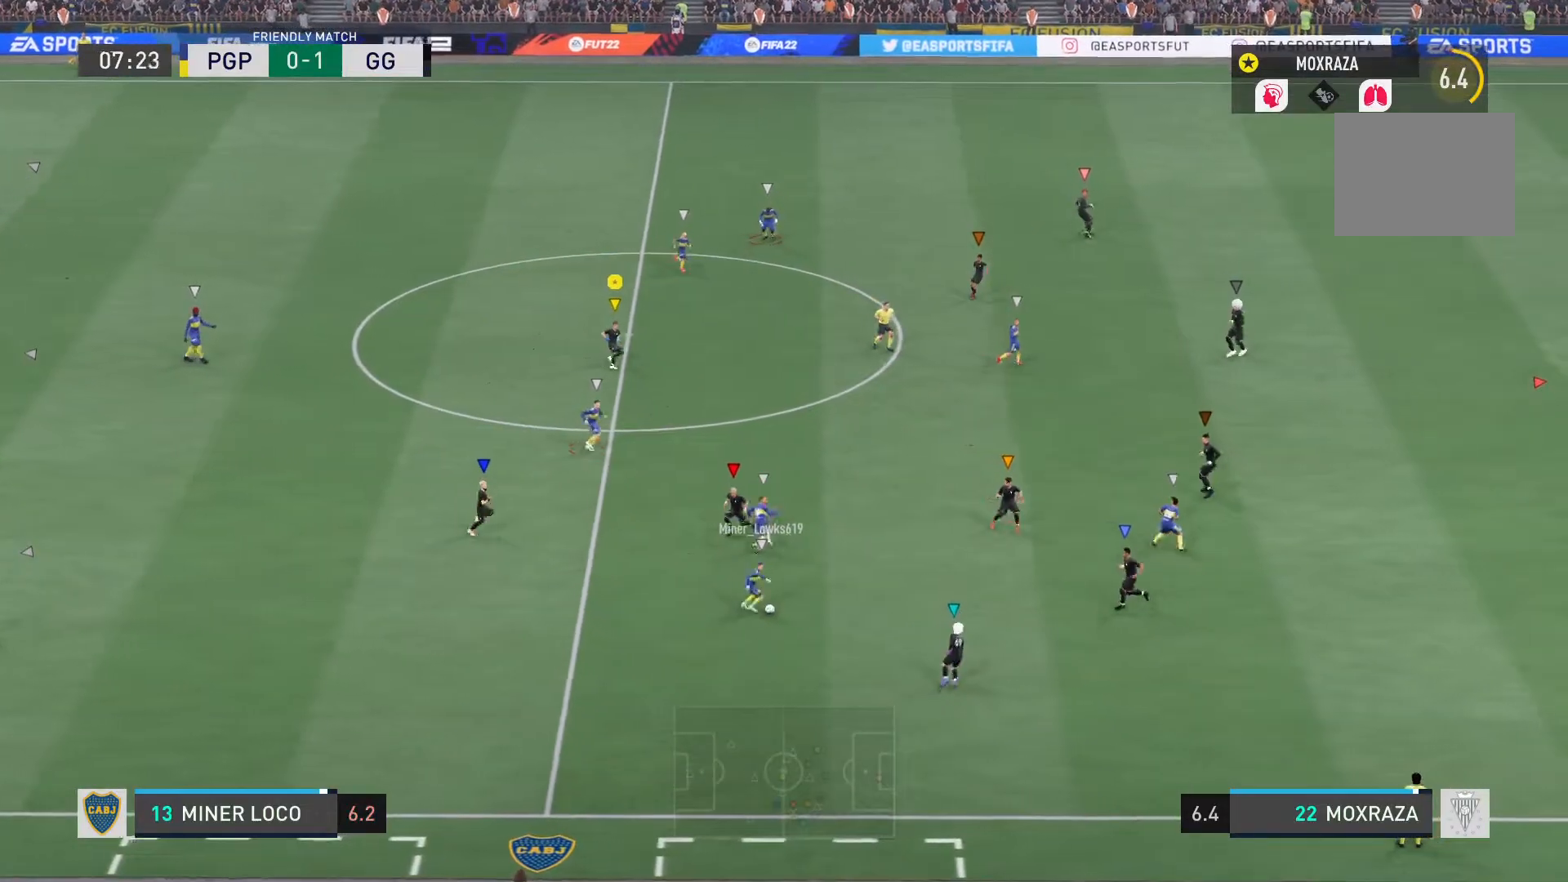
{"buttons": [], "left_stick": "down-right", "right_stick": "center", "events": [[33, "left_stick", "up-right"], [100, "left_stick", "center"], [183, "left_stick", "right"], [467, "left_stick", "down-right"]]}
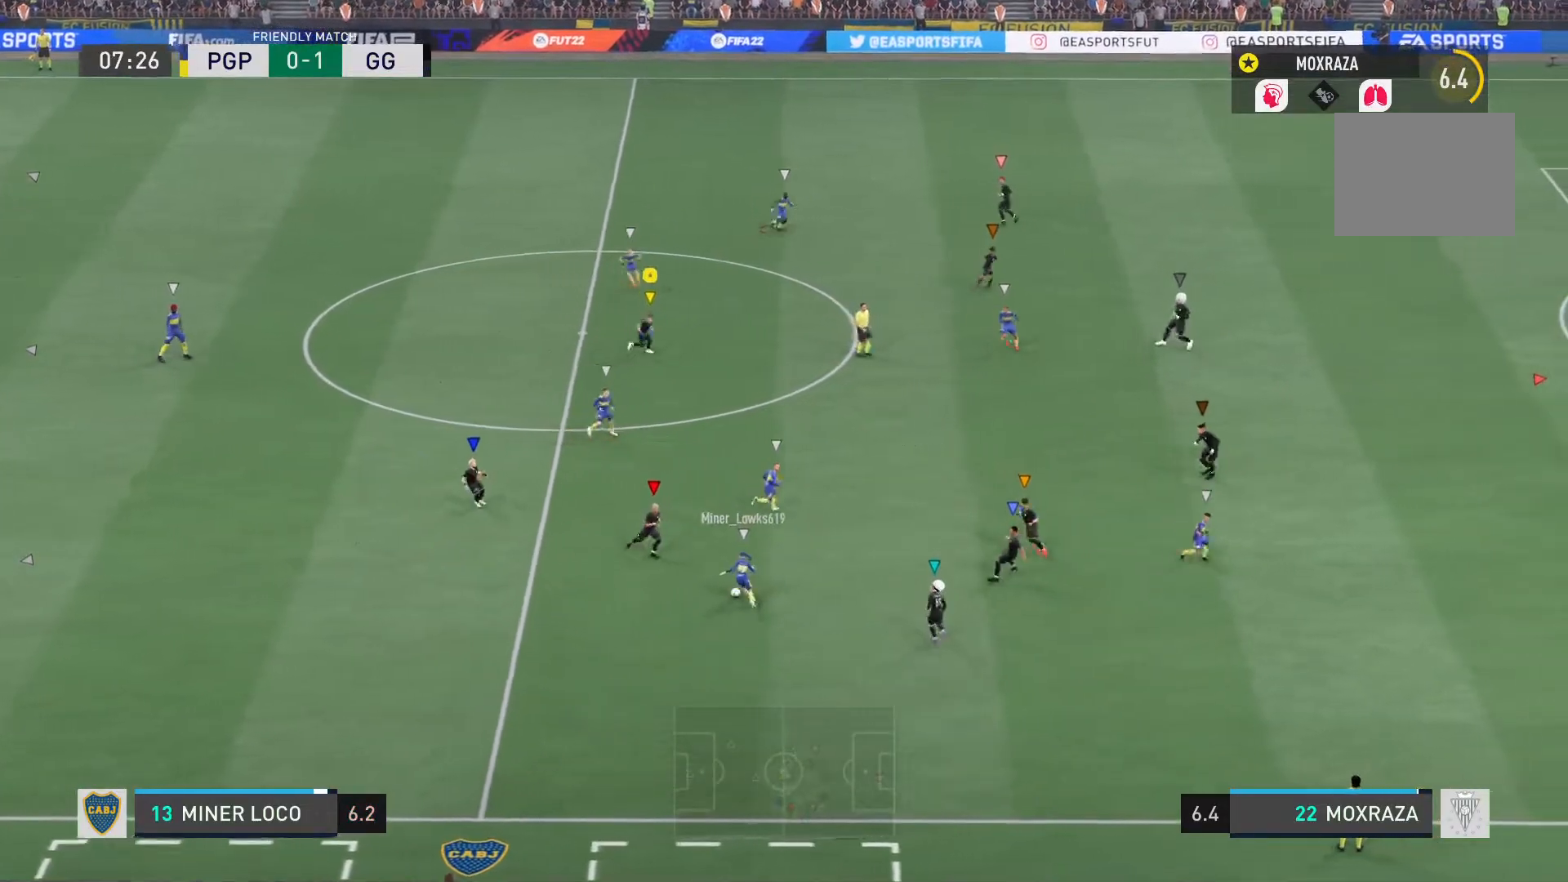
{"buttons": ["R2"], "left_stick": "down-right", "right_stick": "center", "events": [[67, "R2", "down"]]}
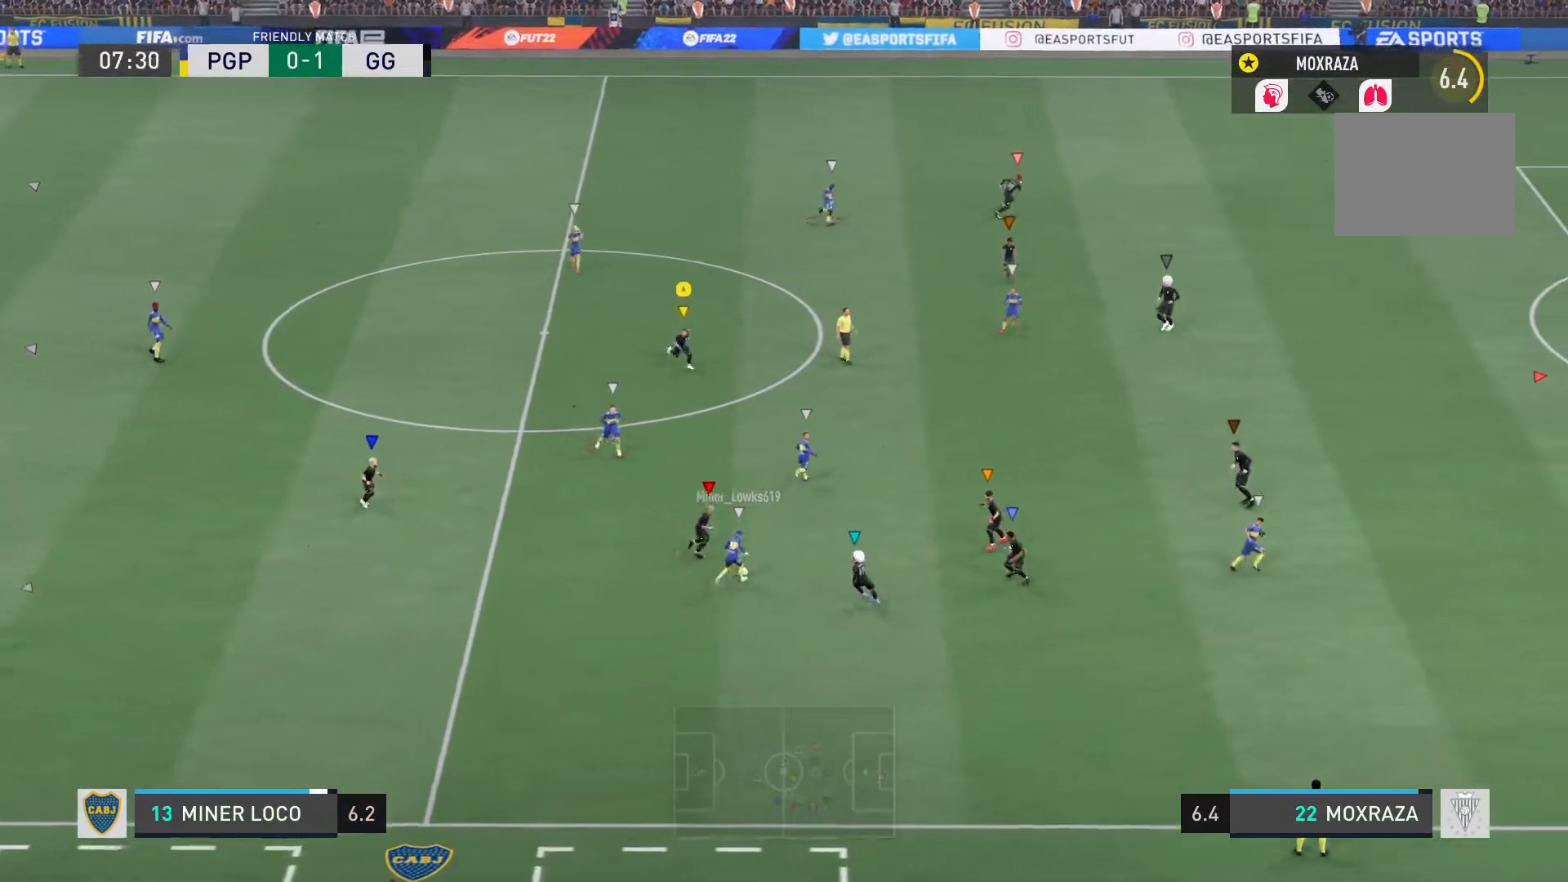
{"buttons": ["R2"], "left_stick": "right", "right_stick": "center", "events": [[317, "left_stick", "right"]]}
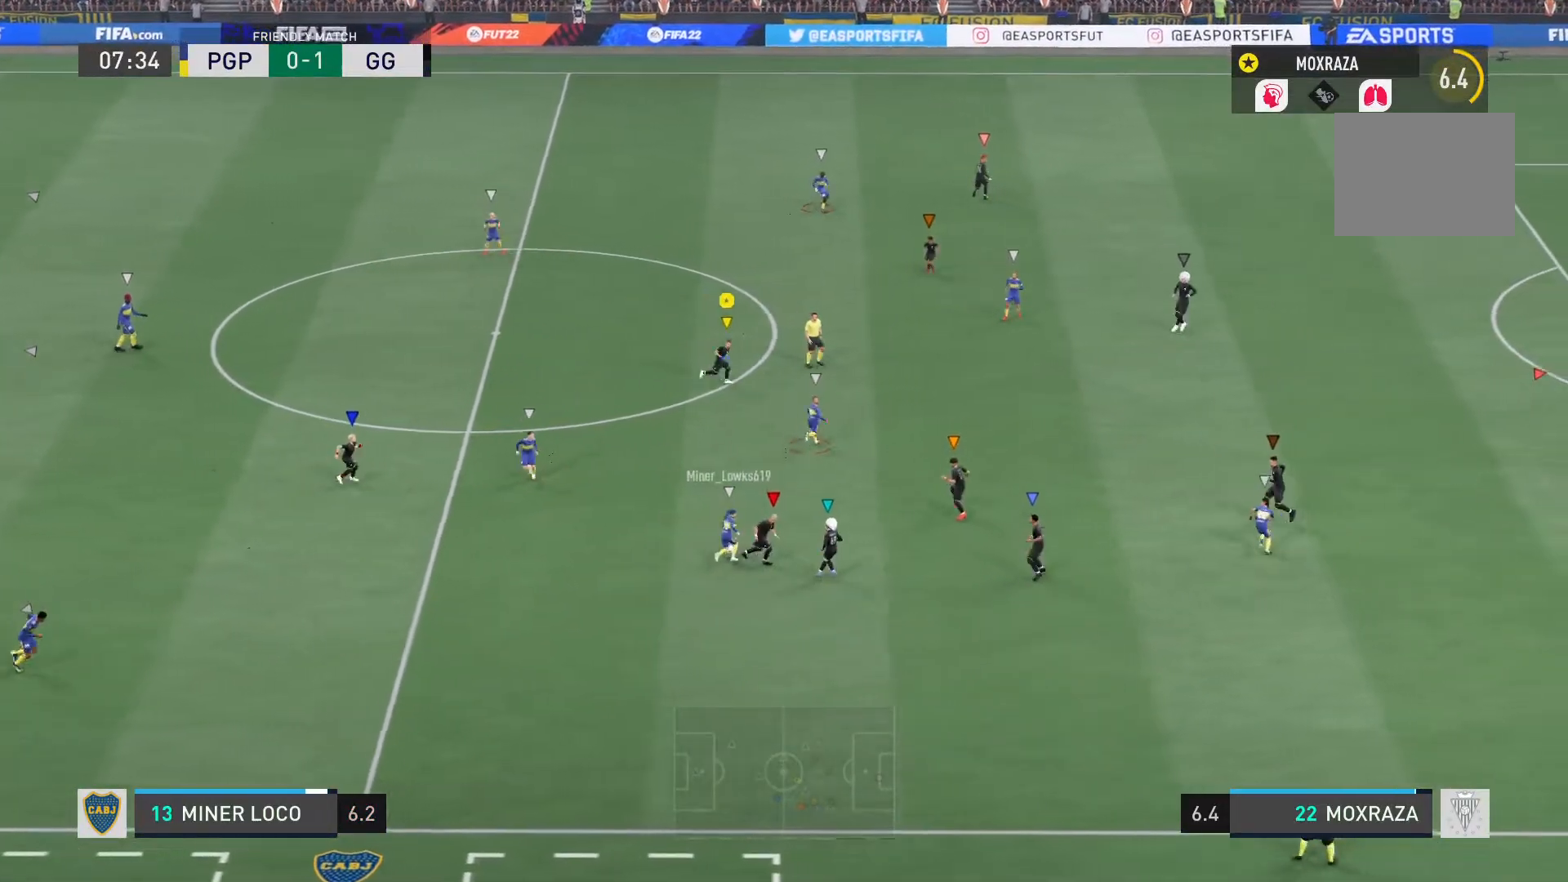
{"buttons": [], "left_stick": "up-right", "right_stick": "center", "events": [[34, "R2", "up"], [317, "left_stick", "up-right"]]}
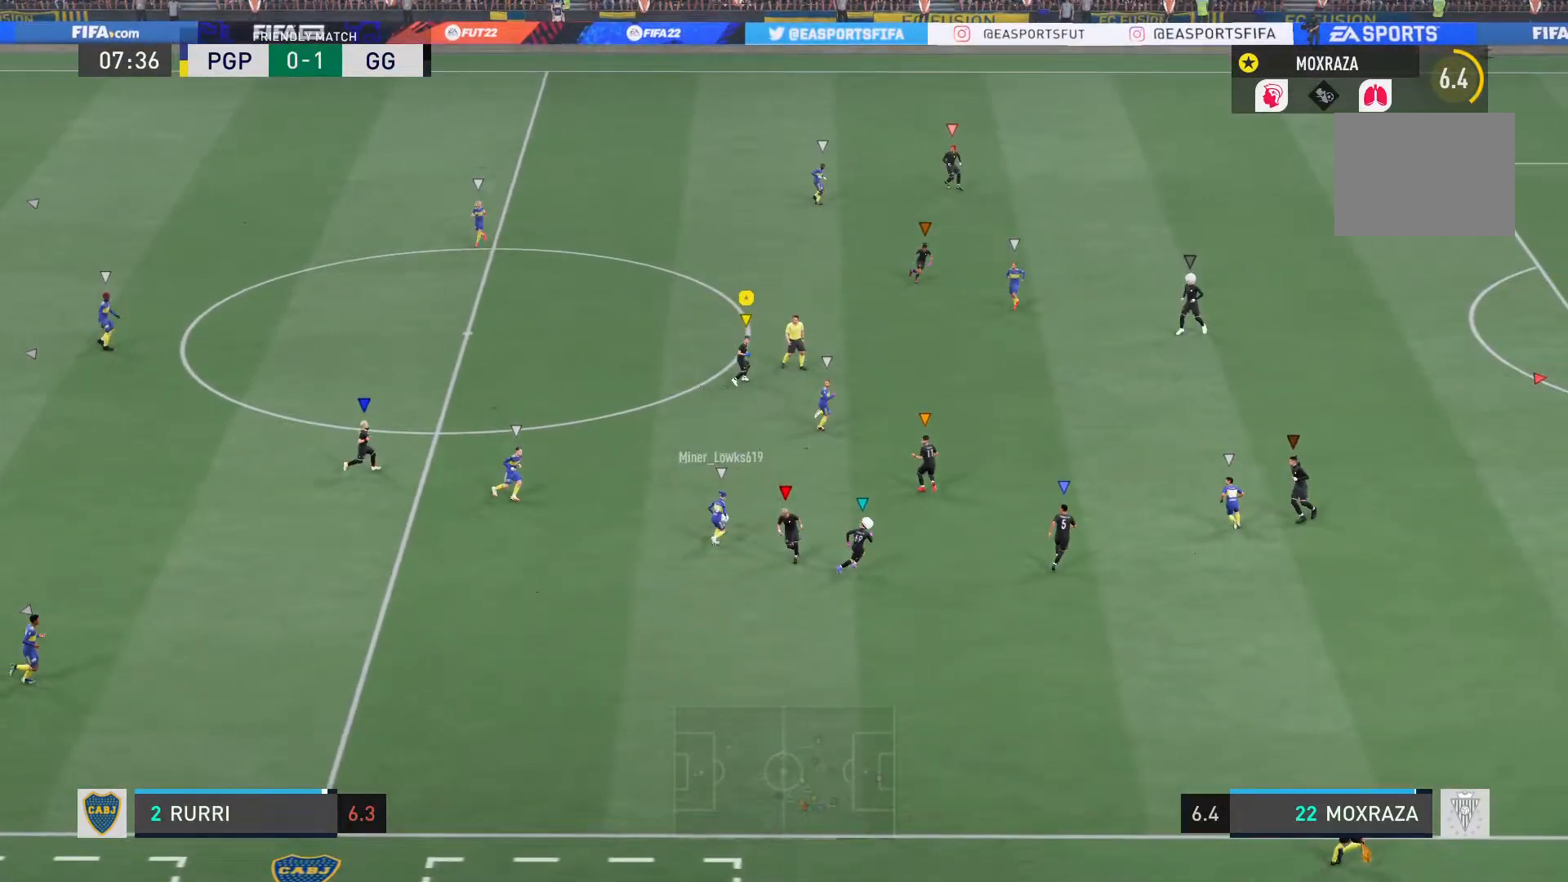
{"buttons": [], "left_stick": "right", "right_stick": "center", "events": [[333, "left_stick", "right"]]}
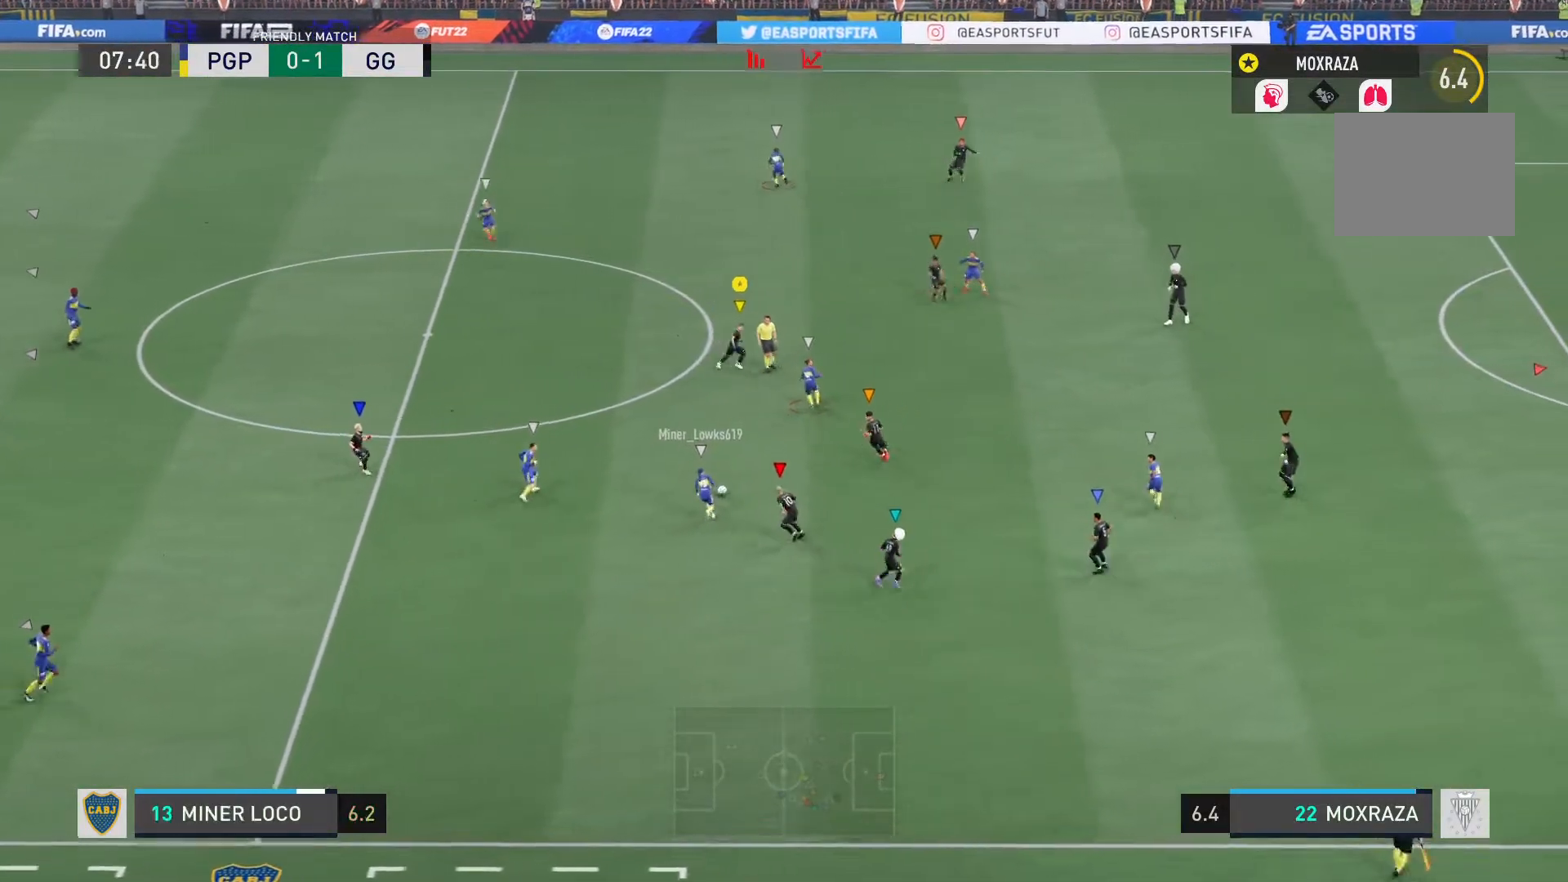
{"buttons": ["L1"], "left_stick": "center", "right_stick": "center", "events": [[50, "left_stick", "down-right"], [117, "R2", "down"], [267, "L1", "down"], [284, "left_stick", "down-left"], [351, "R2", "up"], [501, "left_stick", "center"]]}
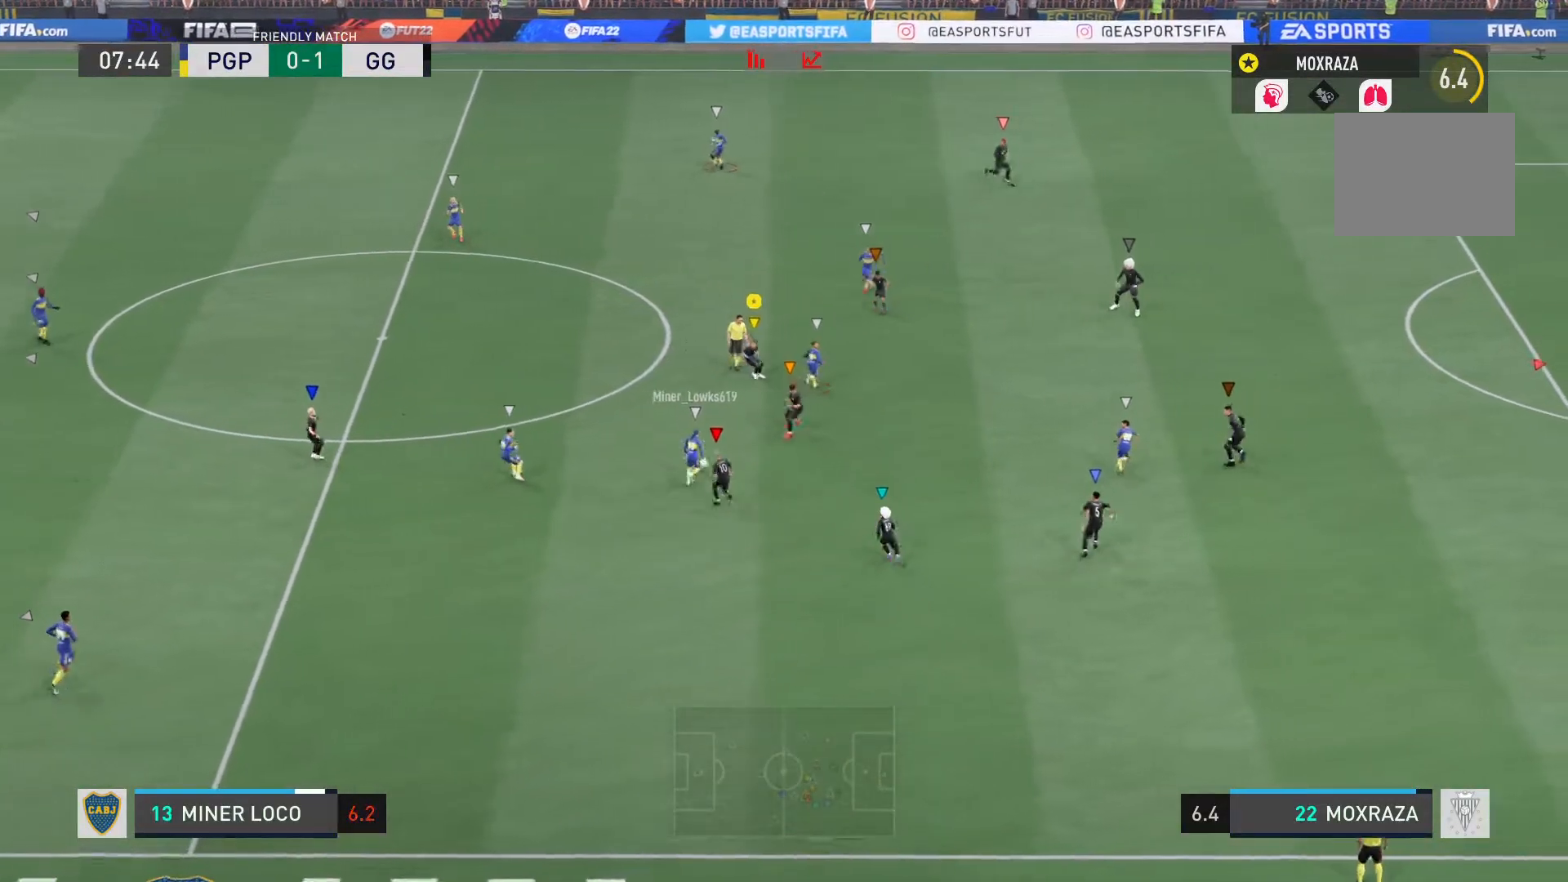
{"buttons": ["L1"], "left_stick": "up-right", "right_stick": "center", "events": [[83, "left_stick", "up-right"], [217, "left_stick", "center"], [317, "left_stick", "up-right"]]}
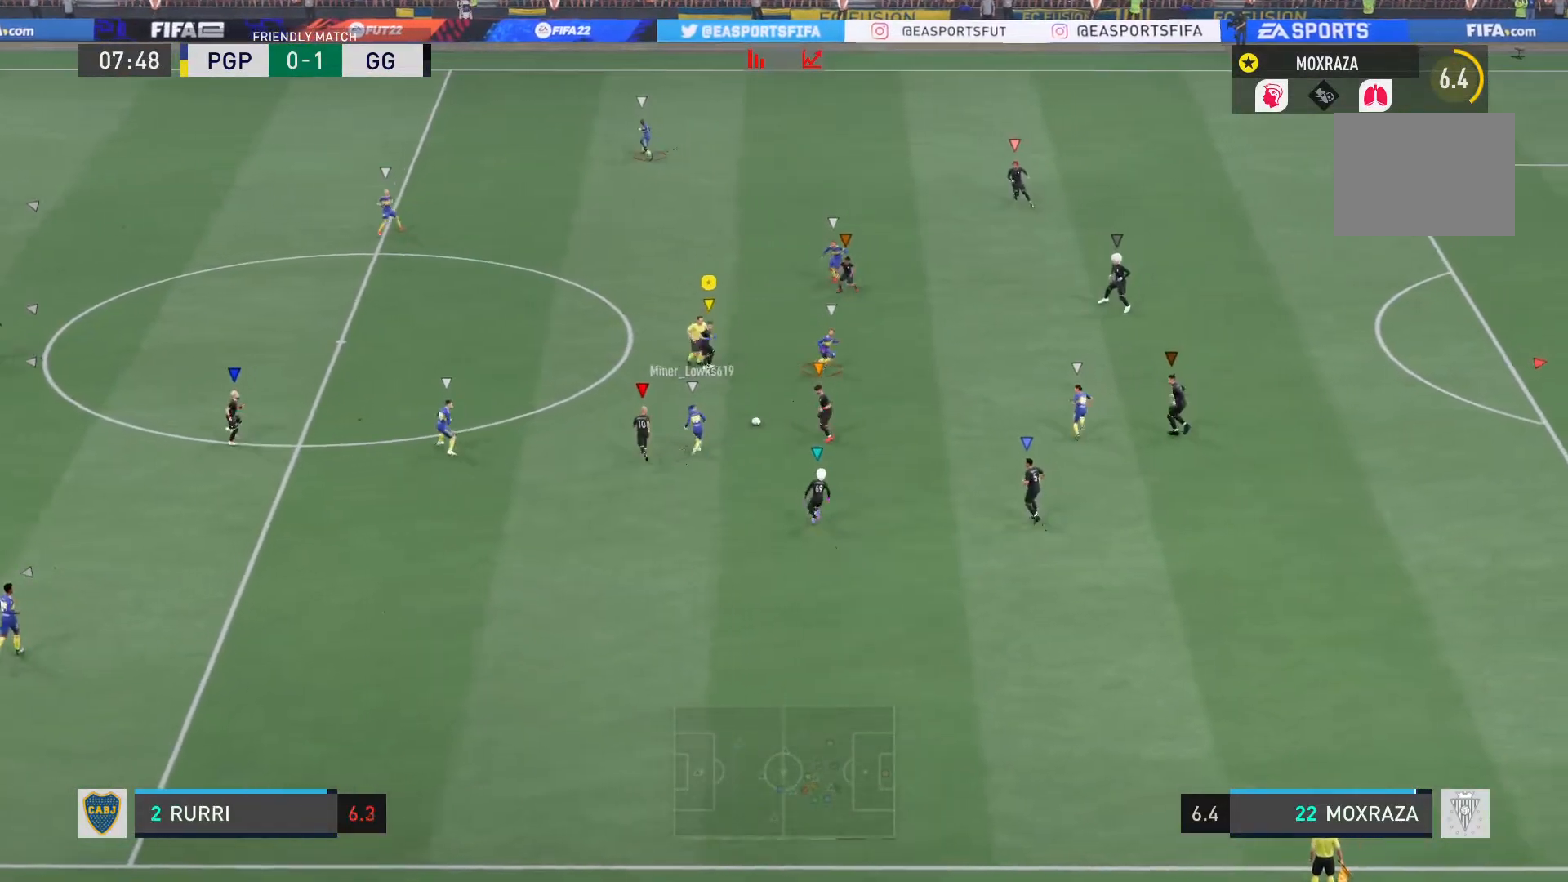
{"buttons": ["L1", "R2"], "left_stick": "right", "right_stick": "center", "events": [[17, "R2", "down"], [167, "left_stick", "right"]]}
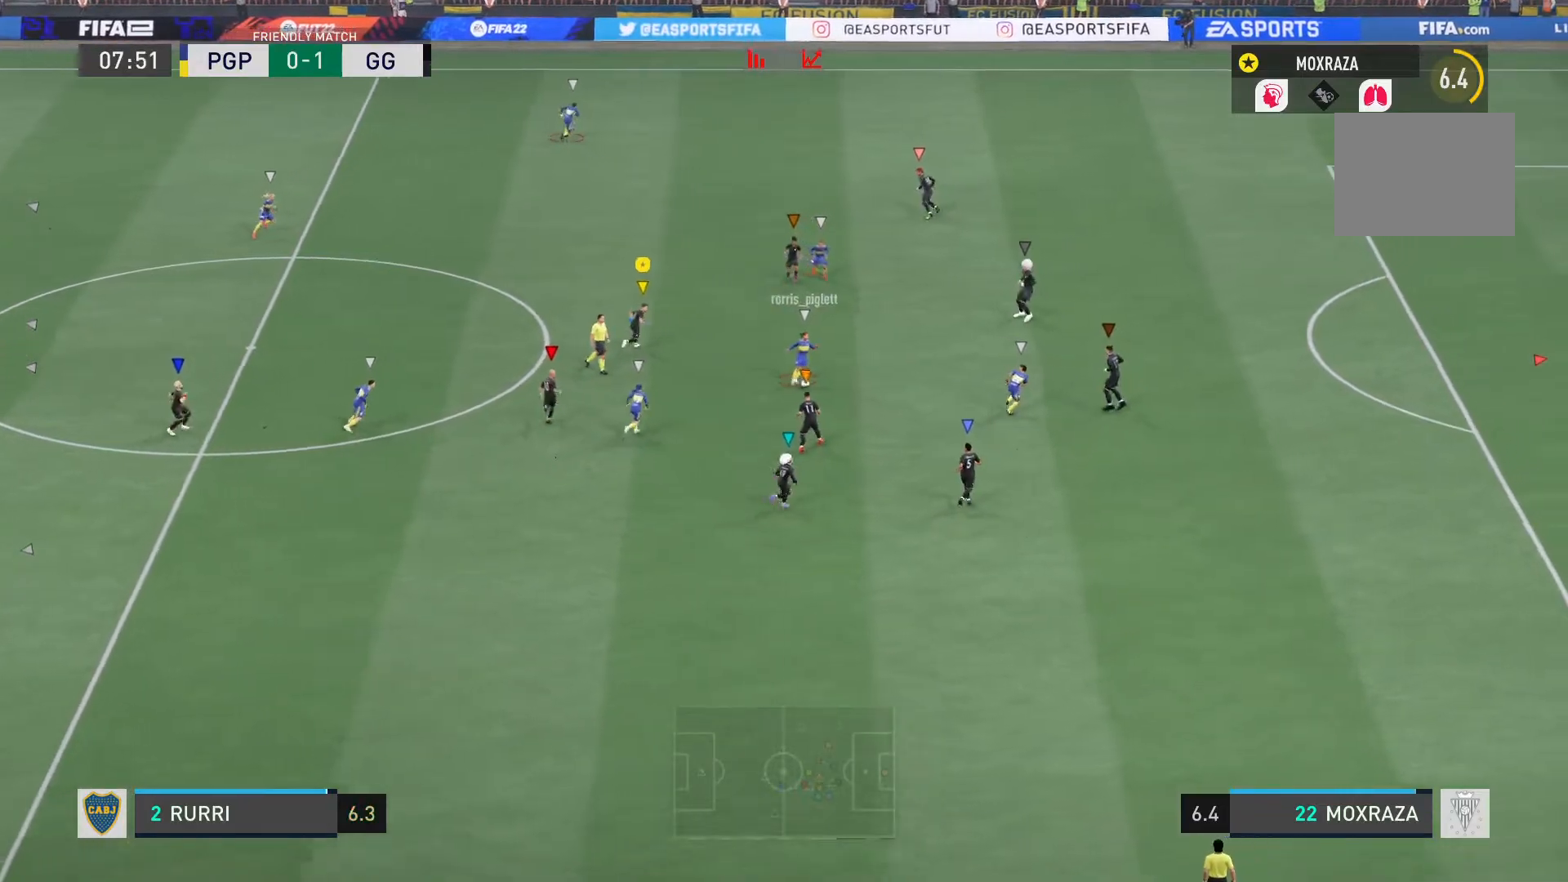
{"buttons": ["L1", "R2"], "left_stick": "right", "right_stick": "center", "events": []}